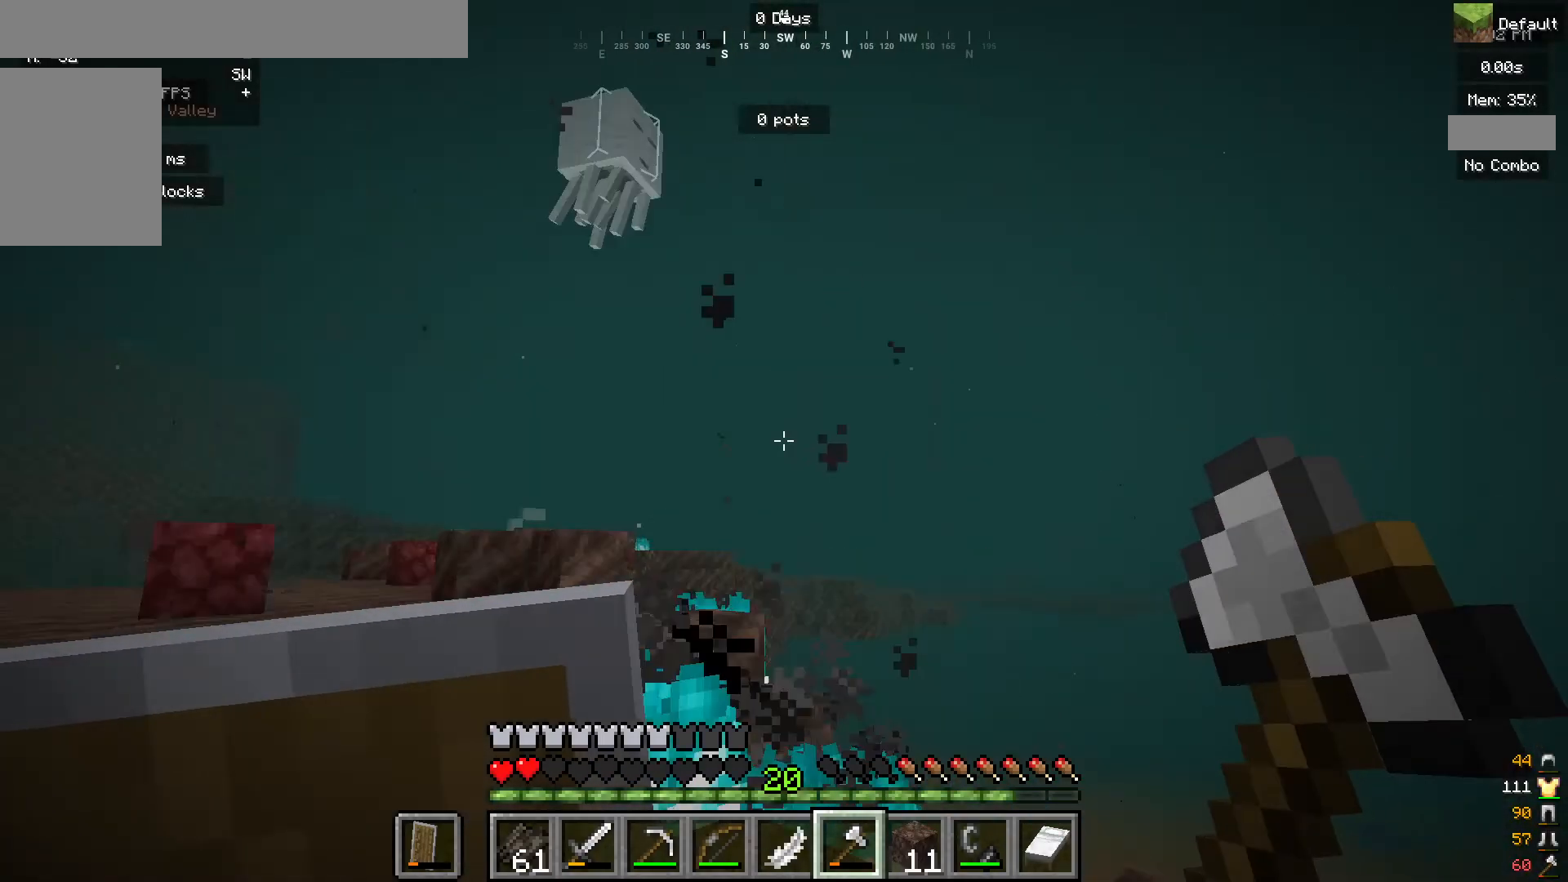
Gameplay with keyboard and mouse; each line is a JSON object with the keys and mouse buttons held at the frame after it. "events" lists presses ("down") and releases ("up") of "a", "d", "s", "mouse_left" and "mouse_right" between this image and that frame as [ms after this image, input, new state], when the widget could be followed in between. "mouse_left", "mouse_right" = the "left", "right" buttons of the "mouse" list. No other keys are recorded. Fast repeated clicks can show as one long hold. Mouse movement is not recorded.
{"keys": [], "mouse": ["right"], "events": [[300, "mouse_right", "down"]]}
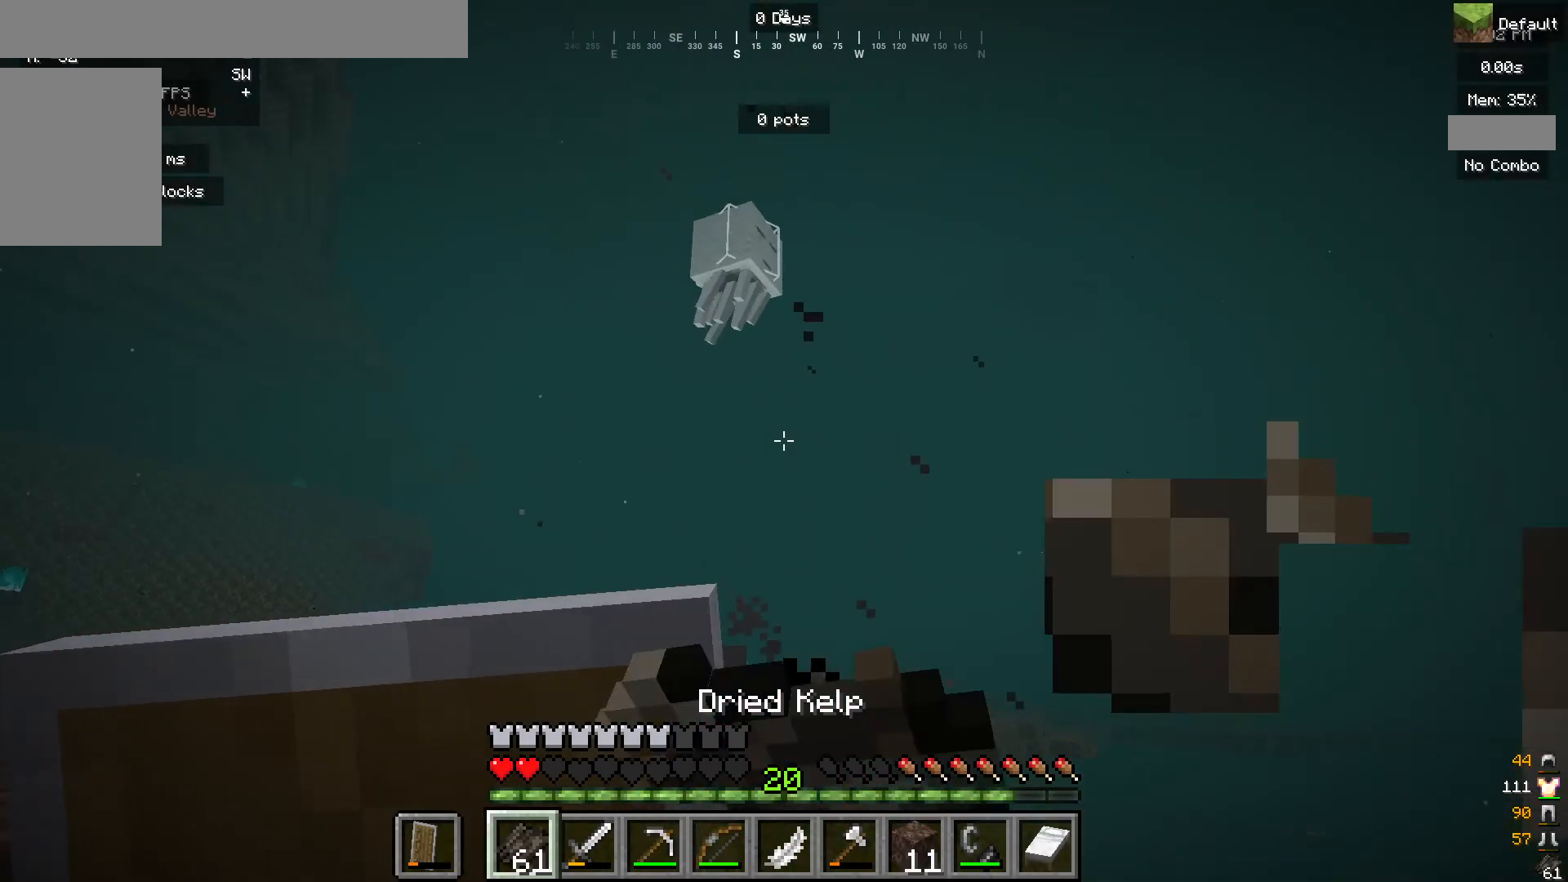
{"keys": [], "mouse": ["right"], "events": []}
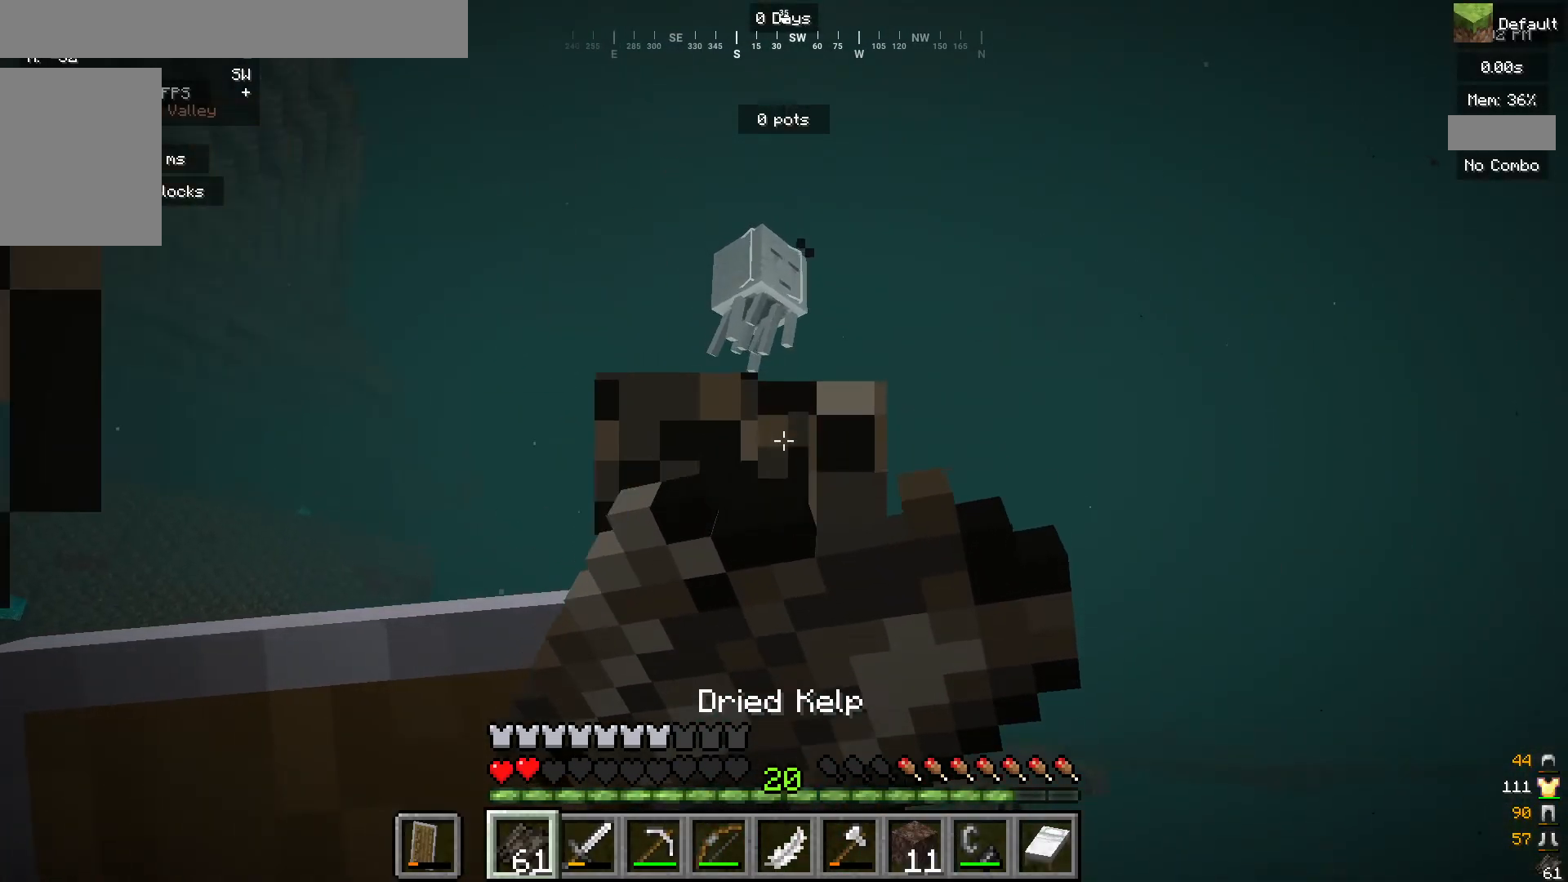
{"keys": [], "mouse": ["right"], "events": []}
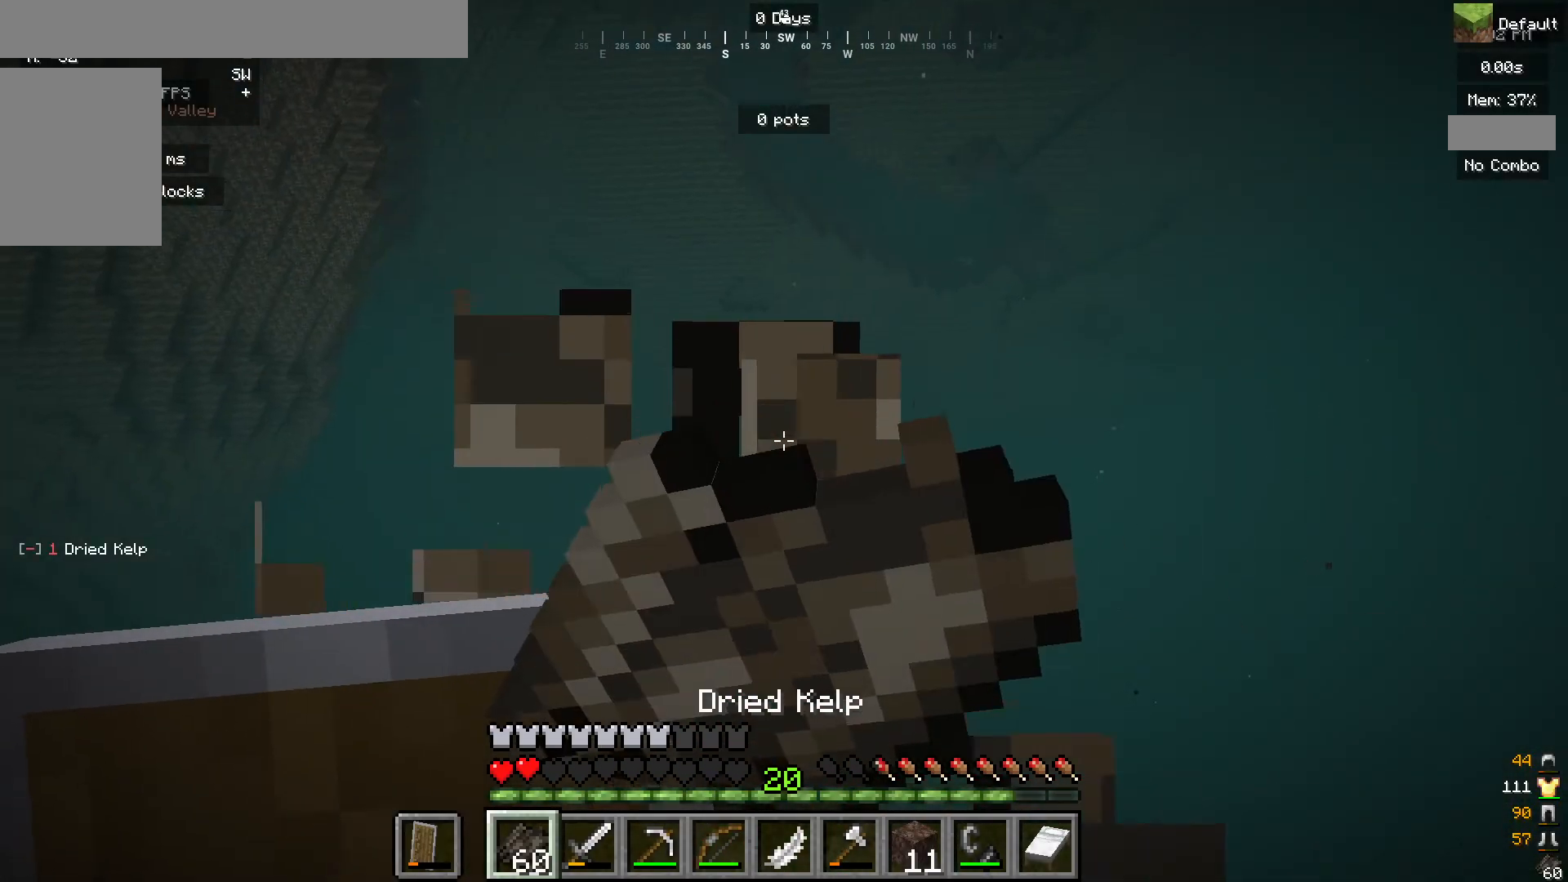
{"keys": [], "mouse": ["right"], "events": []}
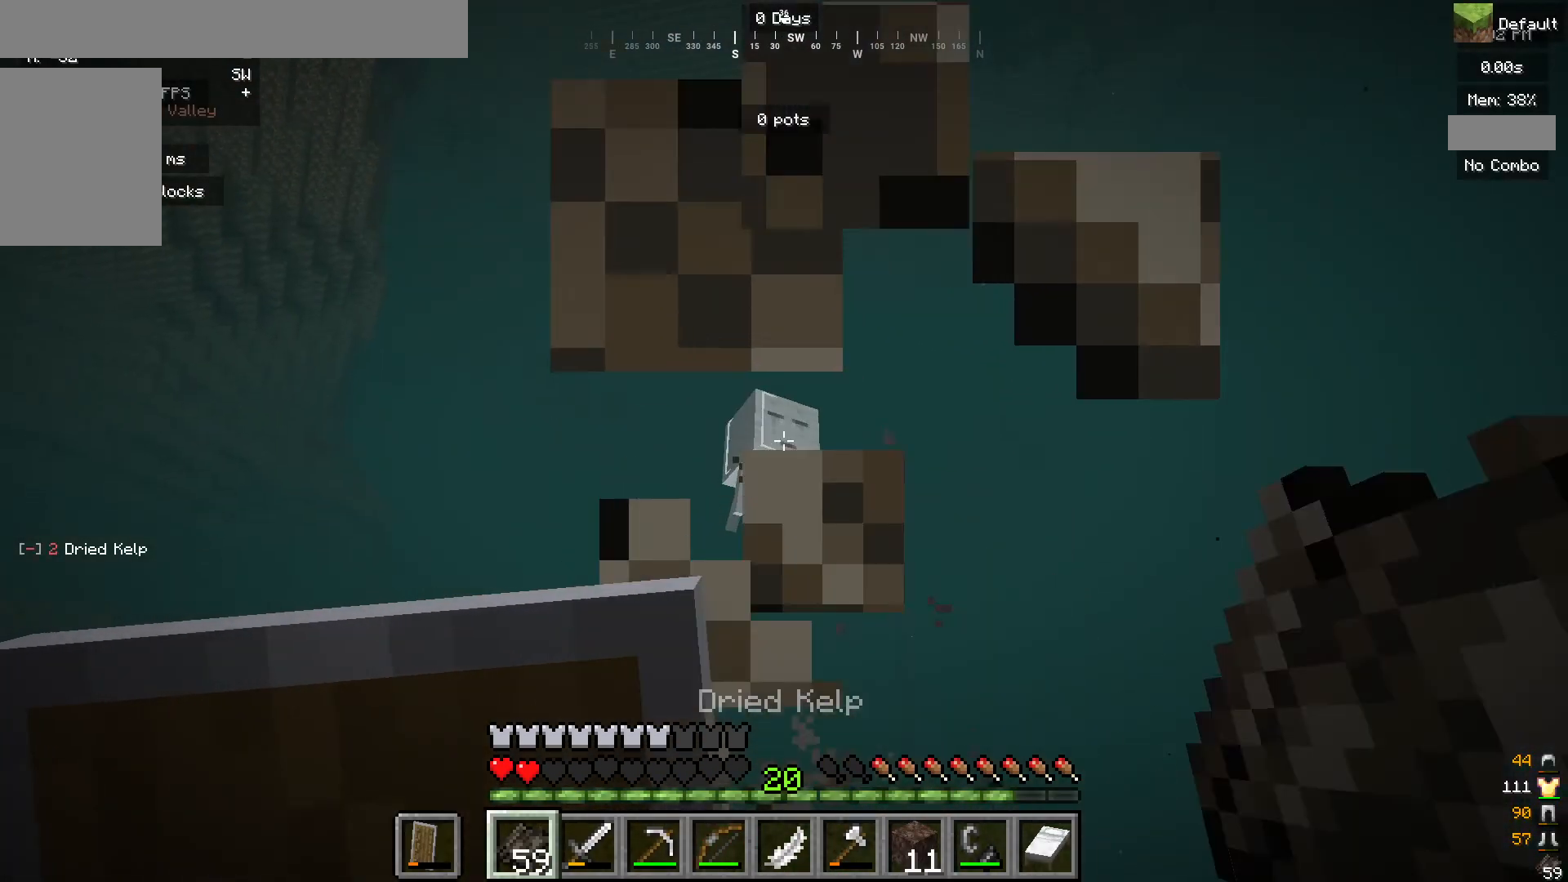
{"keys": [], "mouse": ["right"], "events": []}
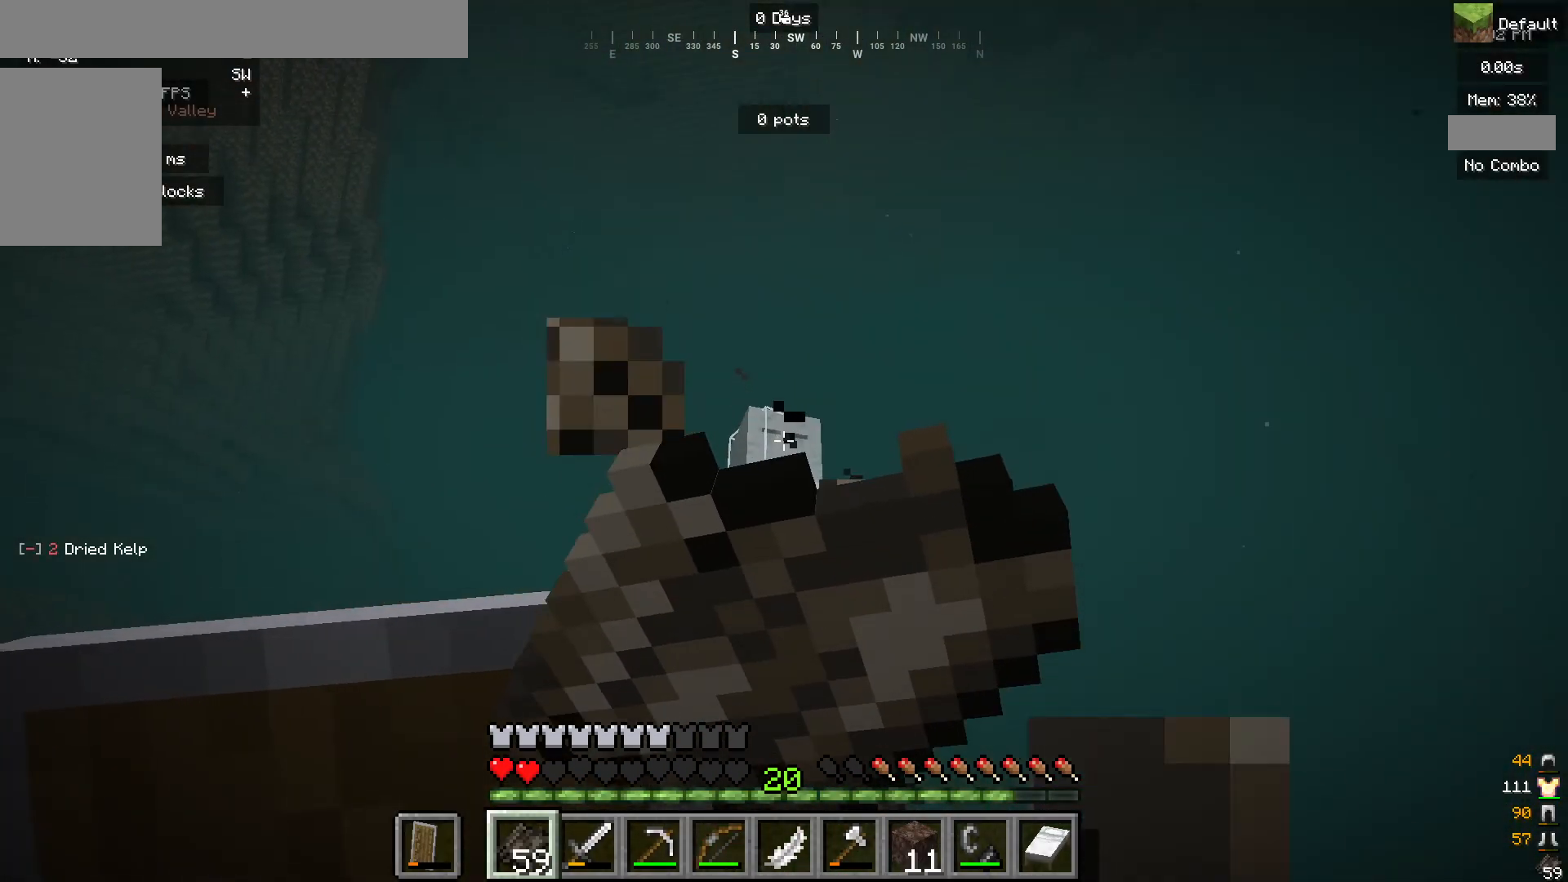
{"keys": [], "mouse": ["right"], "events": []}
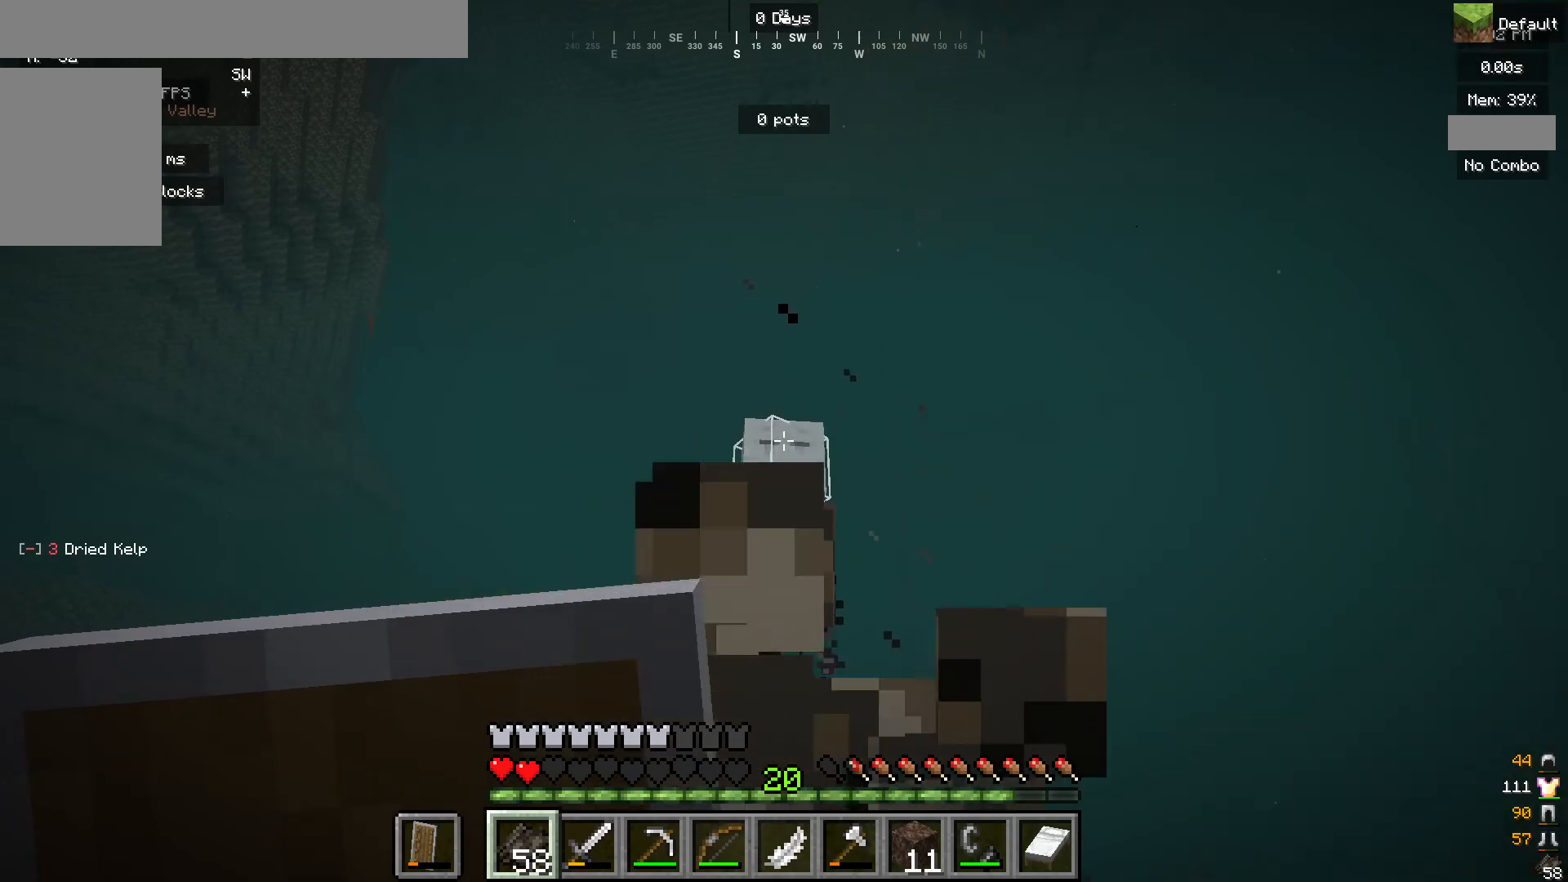
{"keys": [], "mouse": ["right"], "events": []}
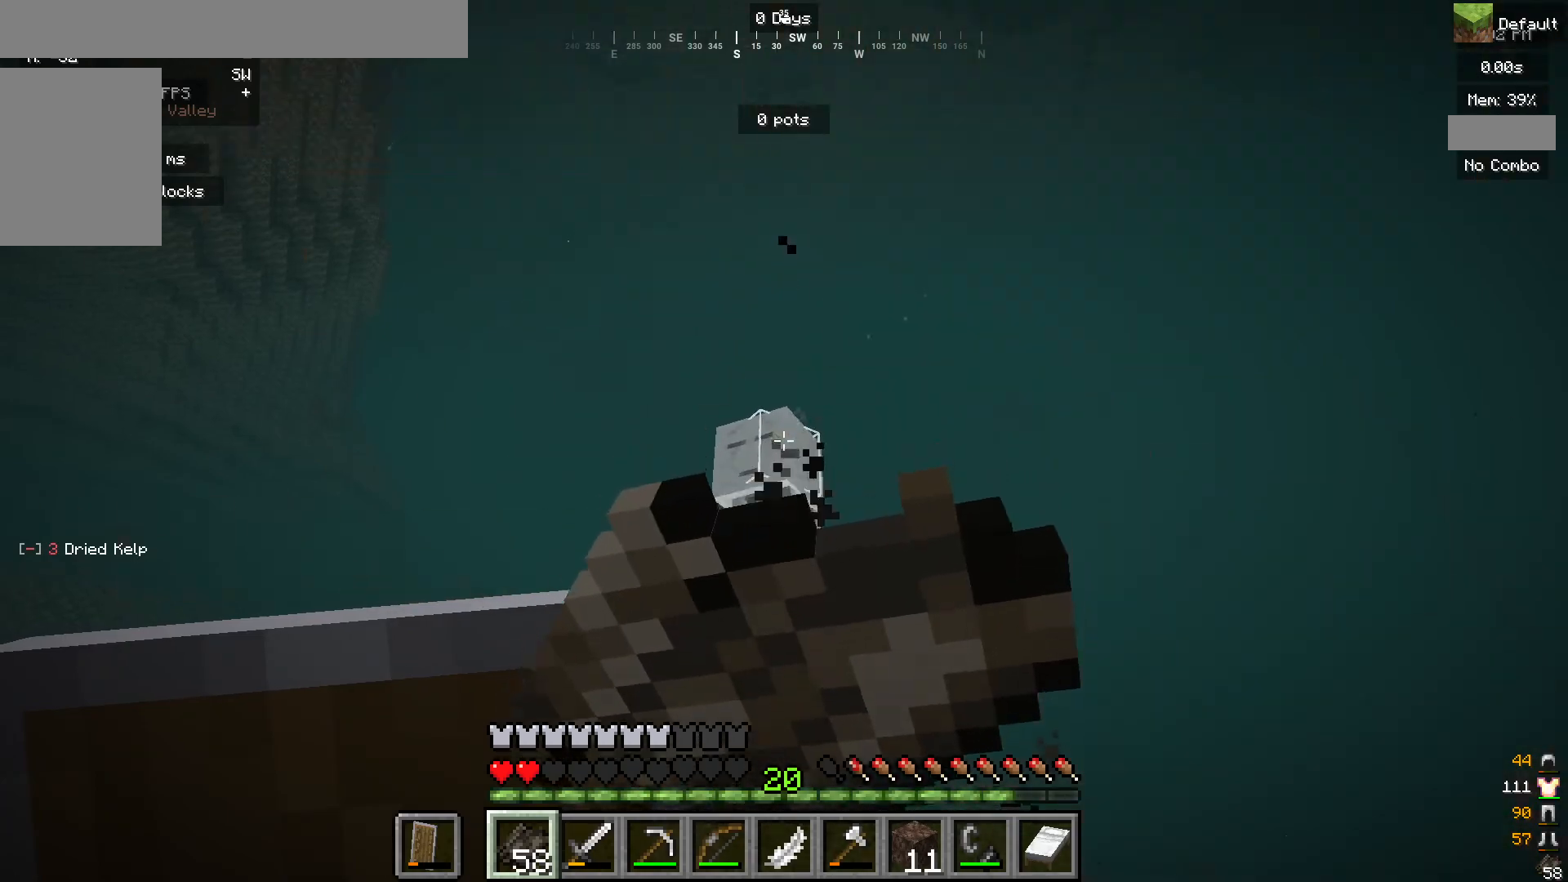
{"keys": [], "mouse": ["right"], "events": []}
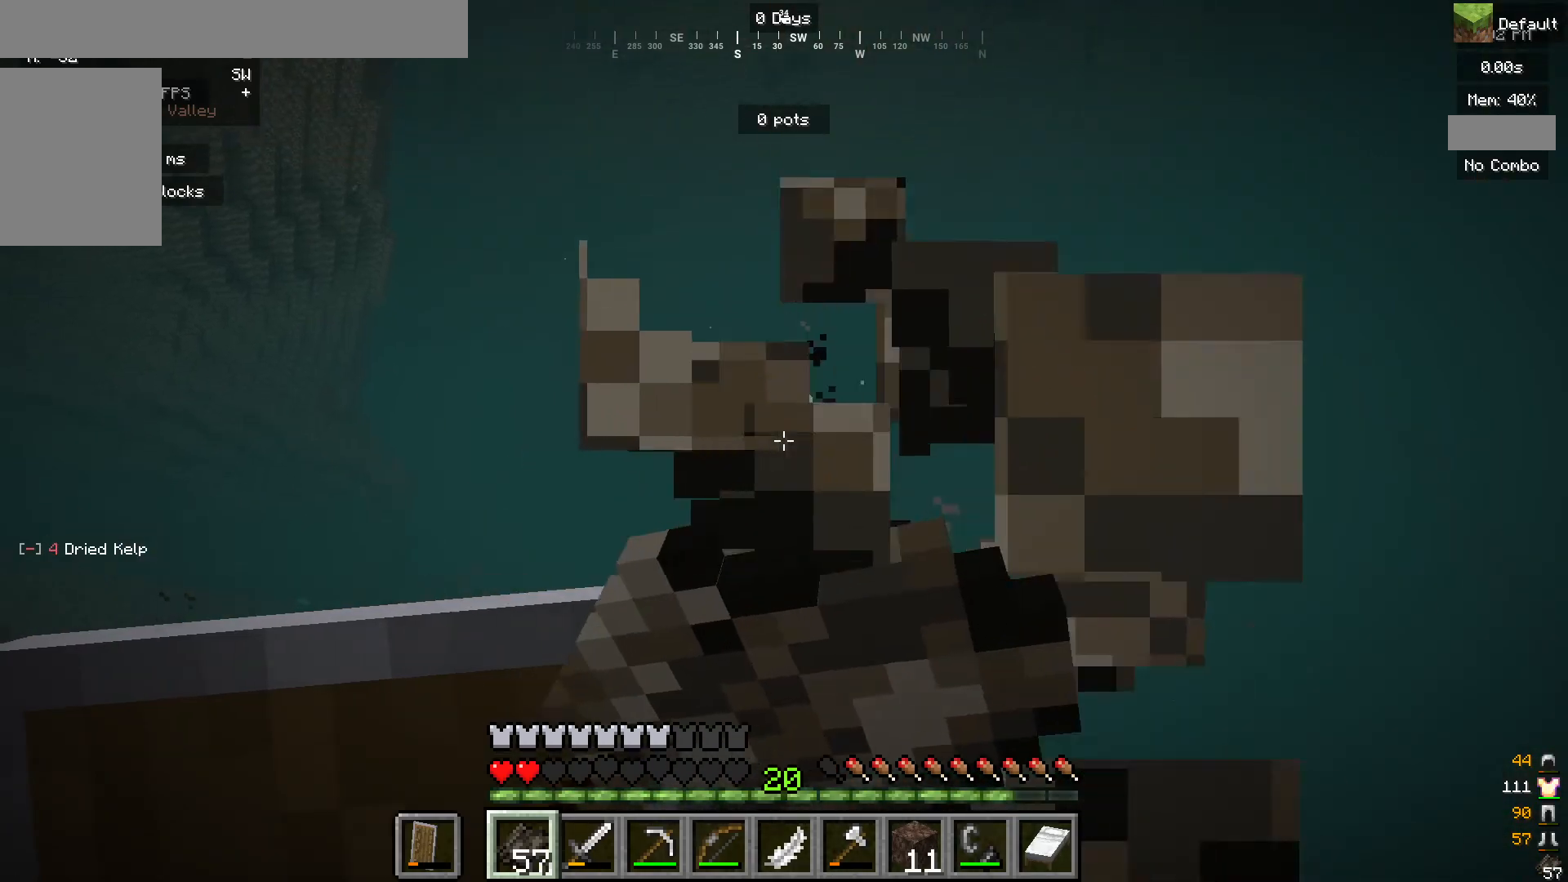
{"keys": [], "mouse": ["right"], "events": []}
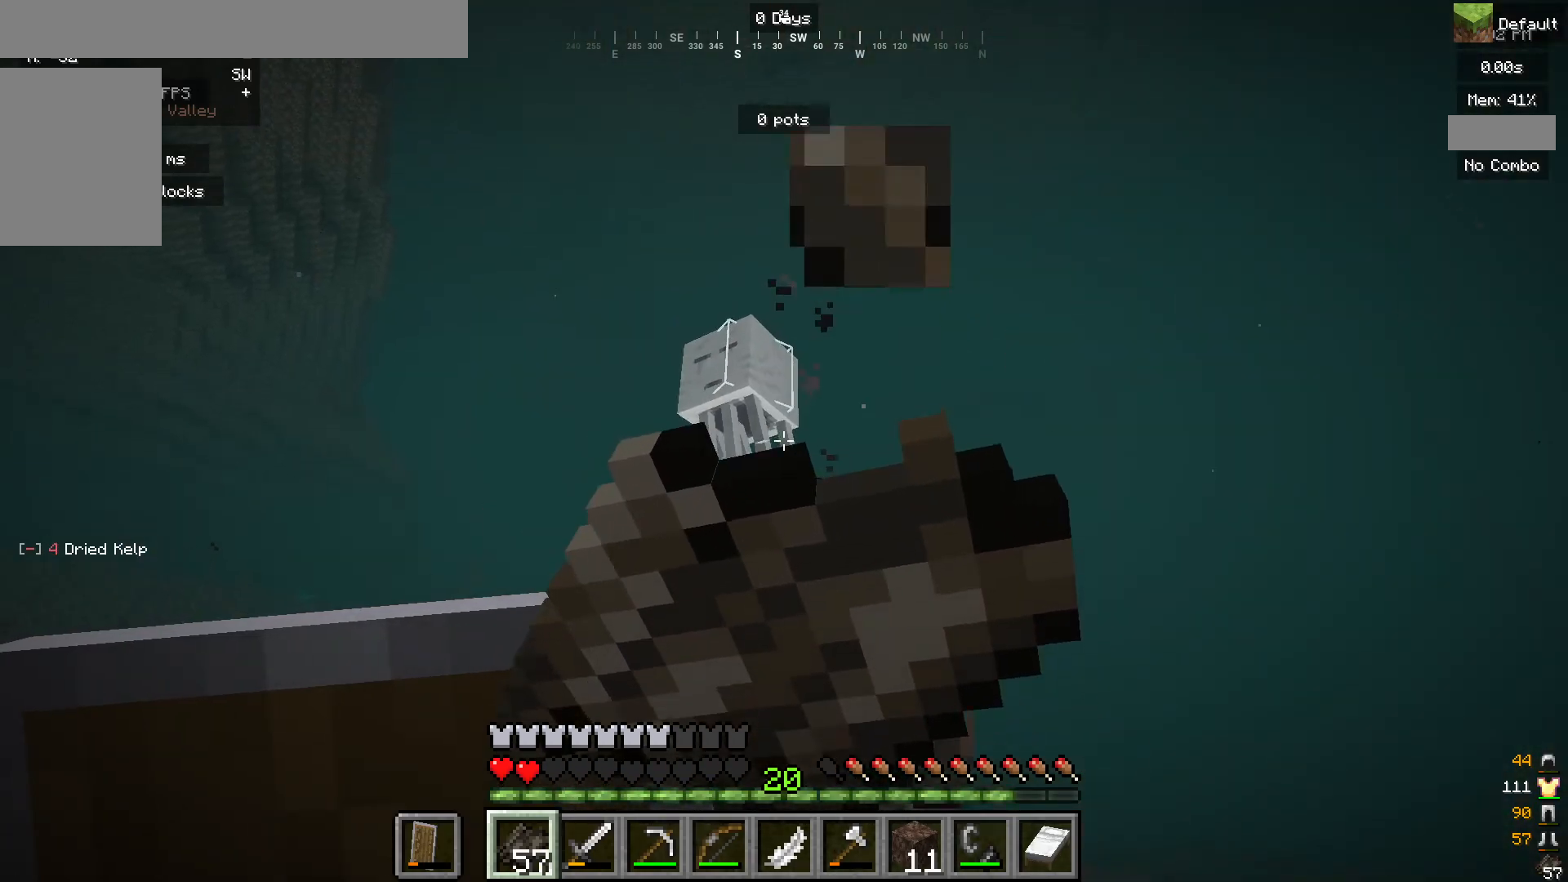
{"keys": [], "mouse": ["right"], "events": []}
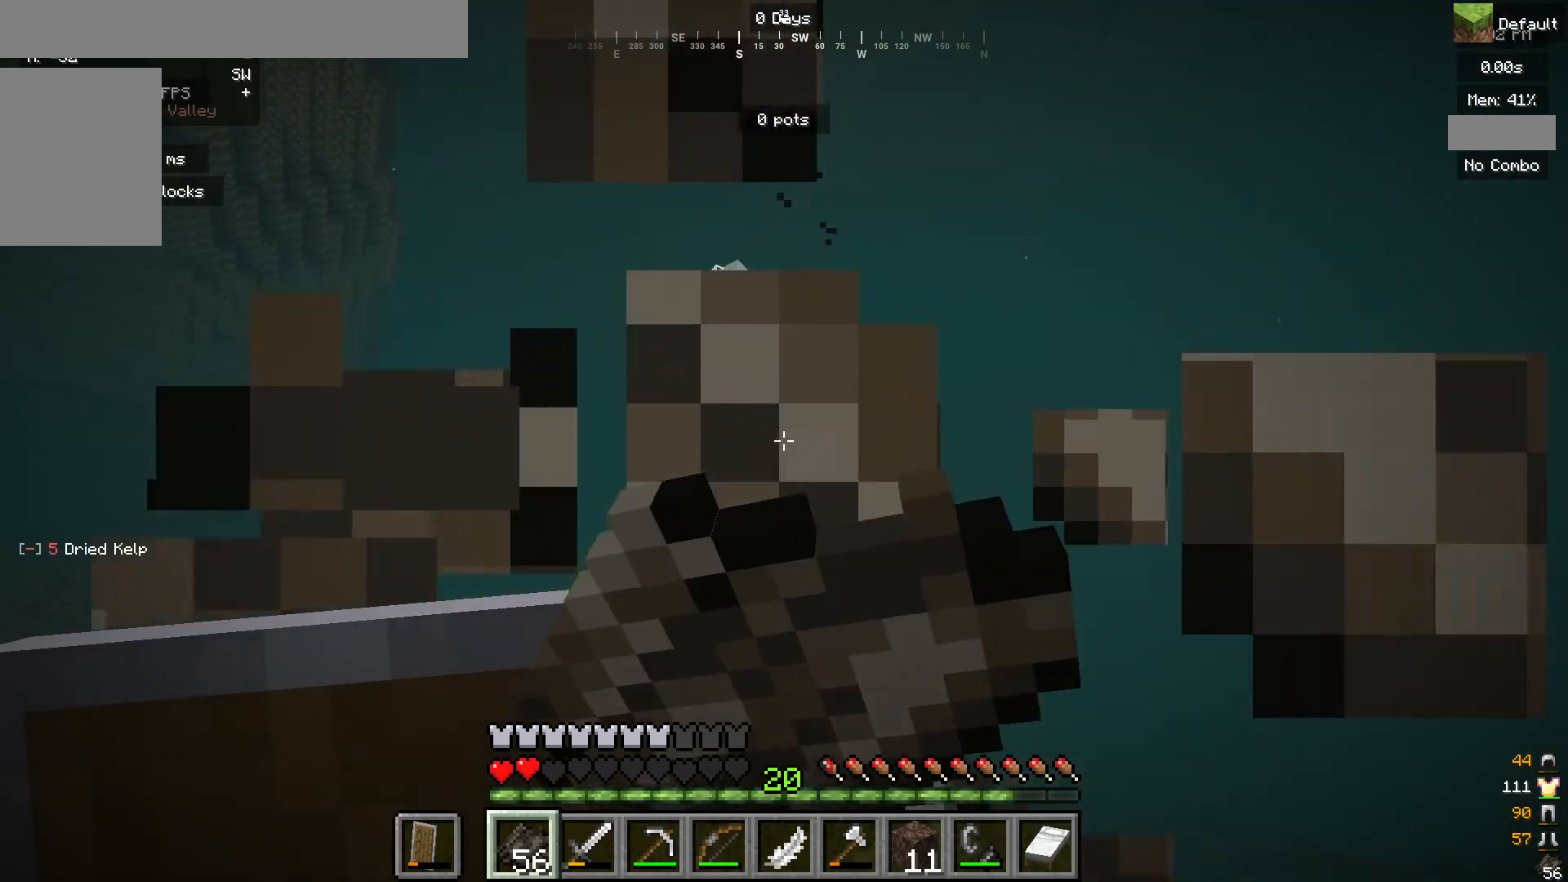
{"keys": [], "mouse": ["right"], "events": []}
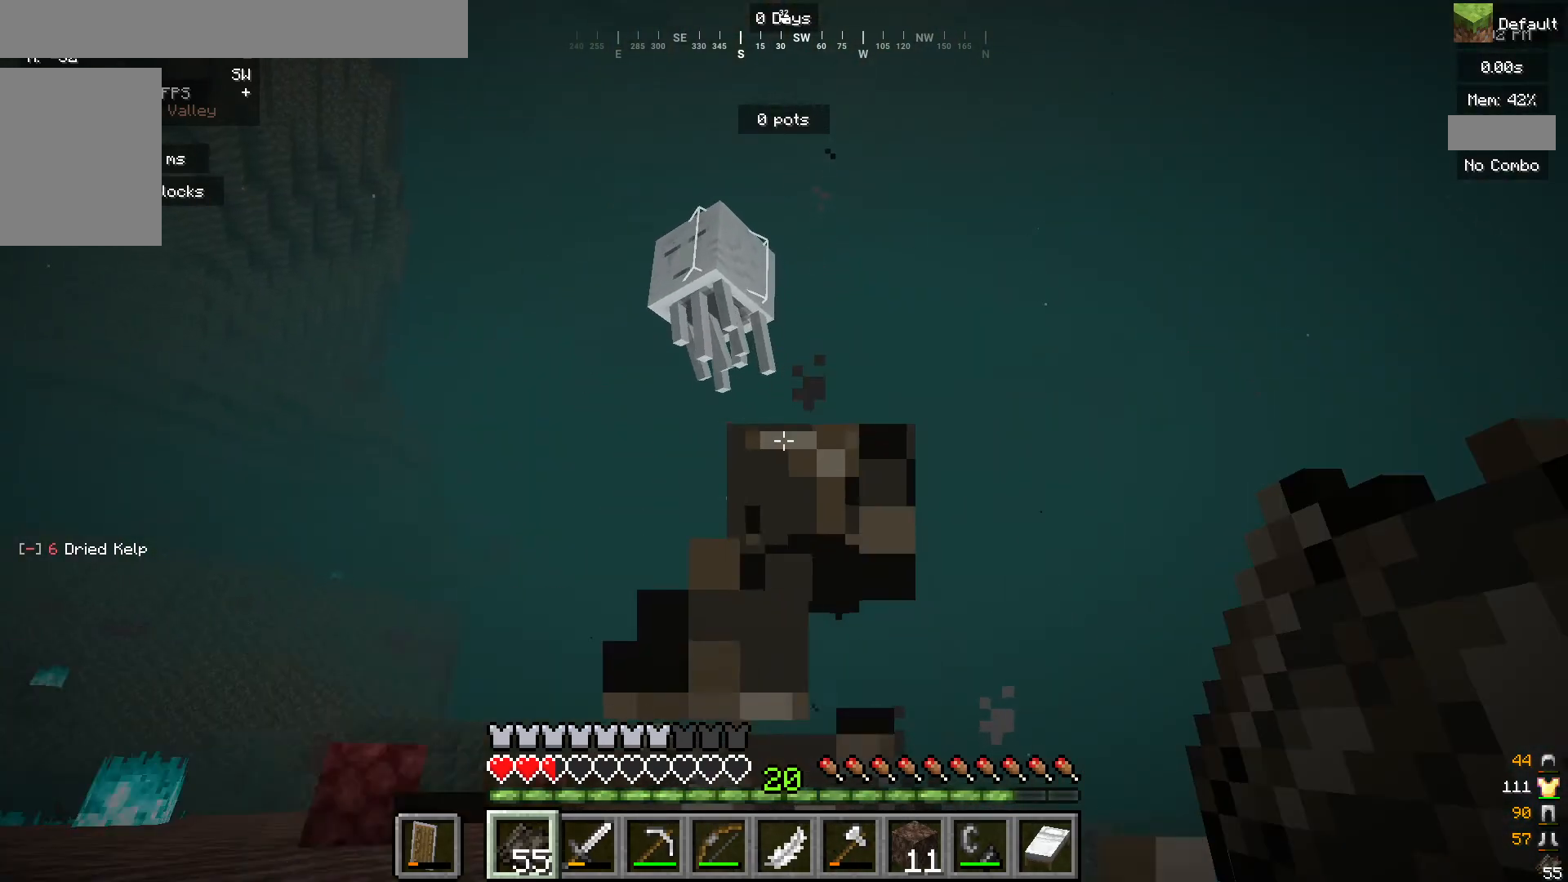
{"keys": [], "mouse": [], "events": [[417, "mouse_right", "up"]]}
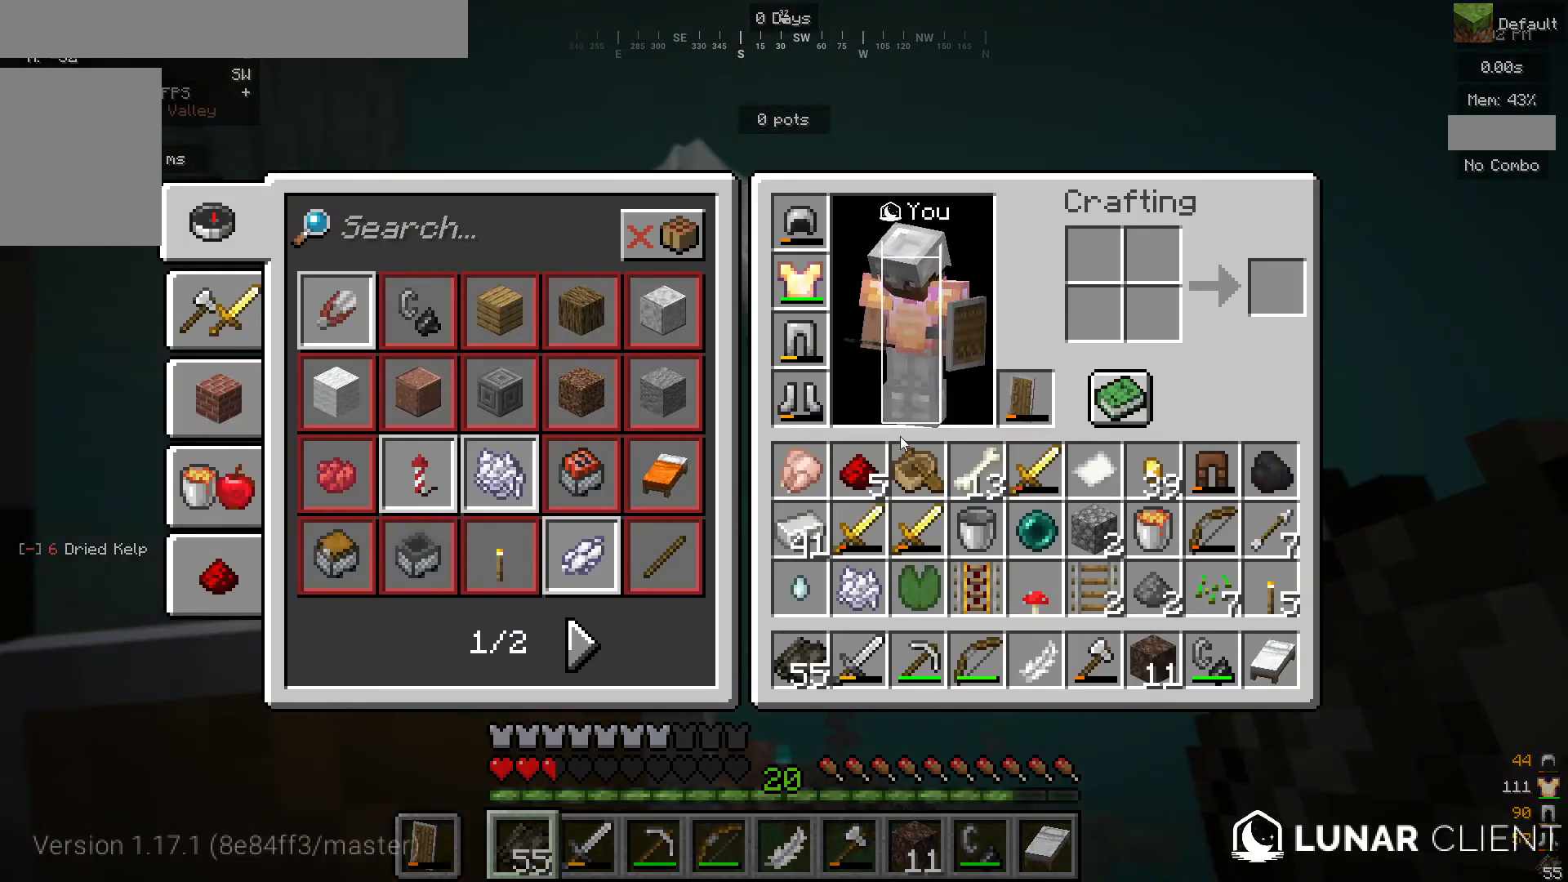
{"keys": [], "mouse": [], "events": []}
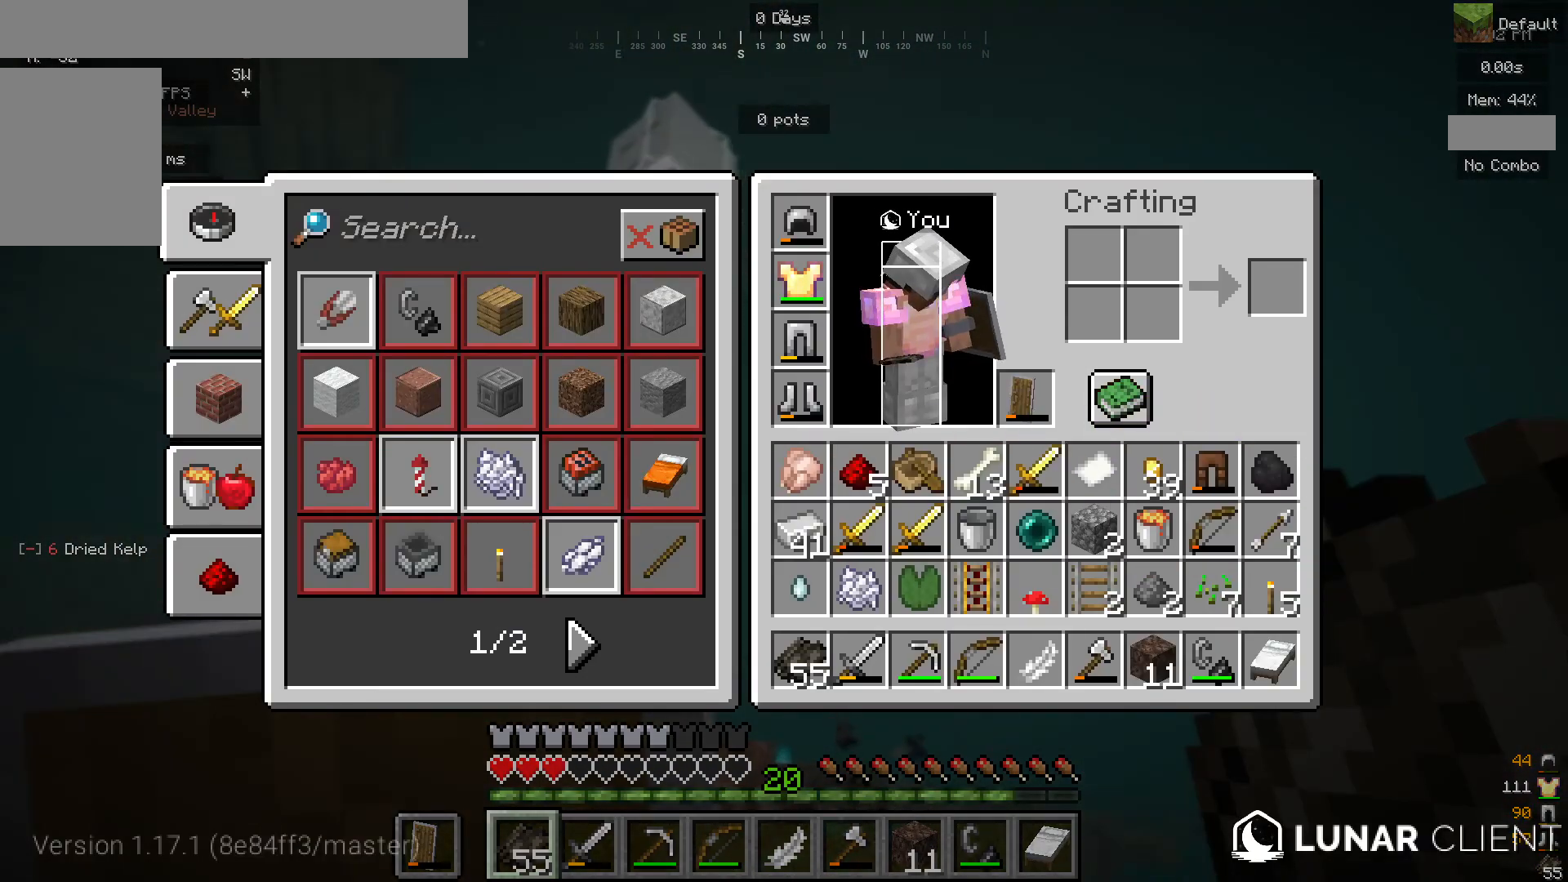
{"keys": [], "mouse": [], "events": []}
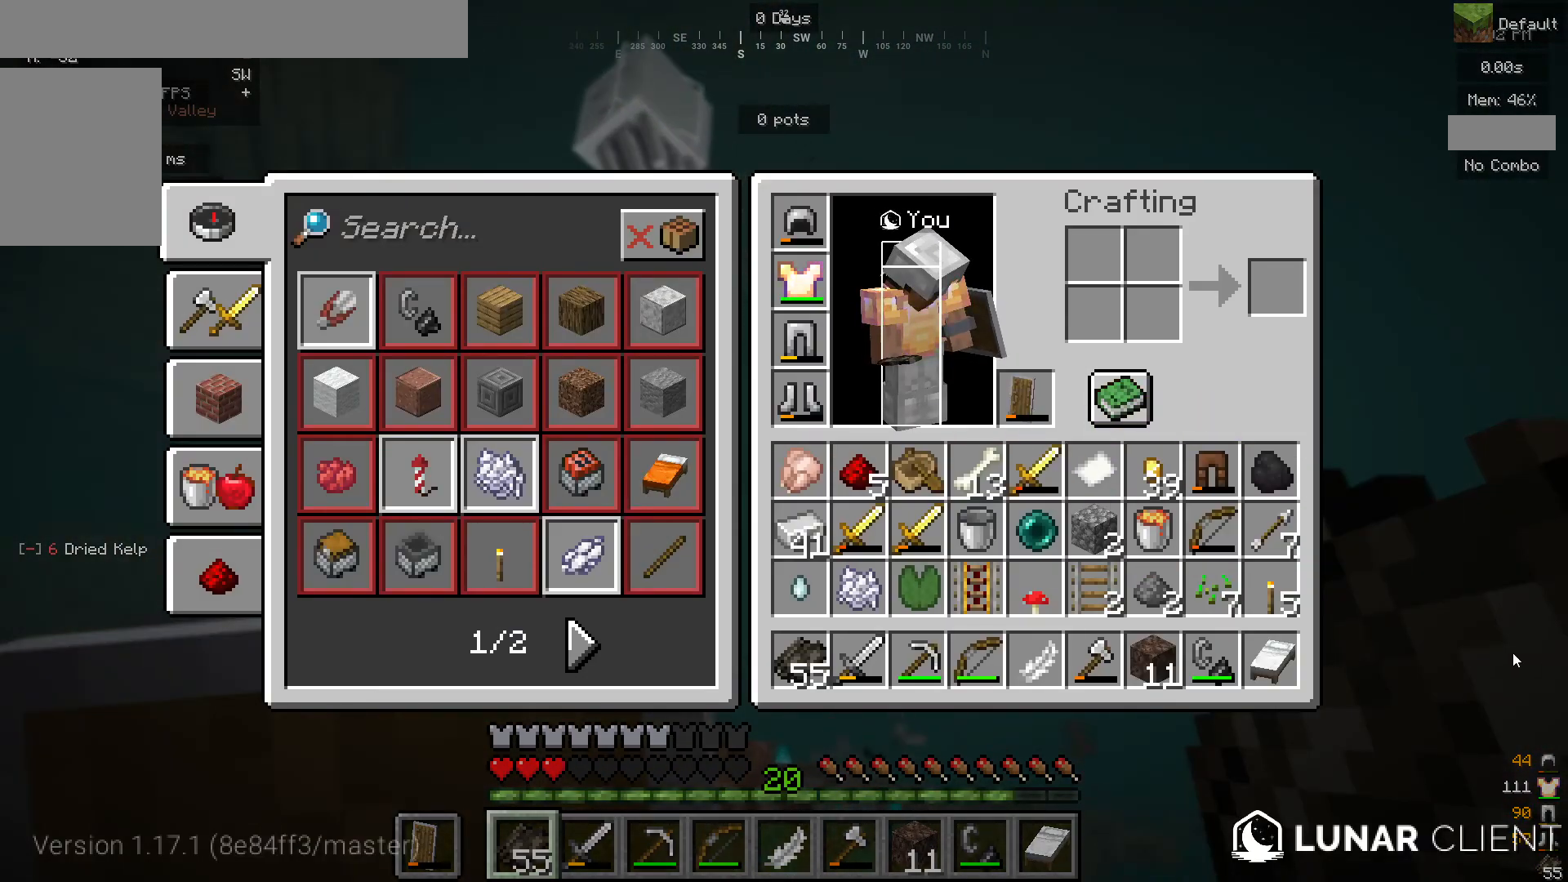
{"keys": [], "mouse": [], "events": []}
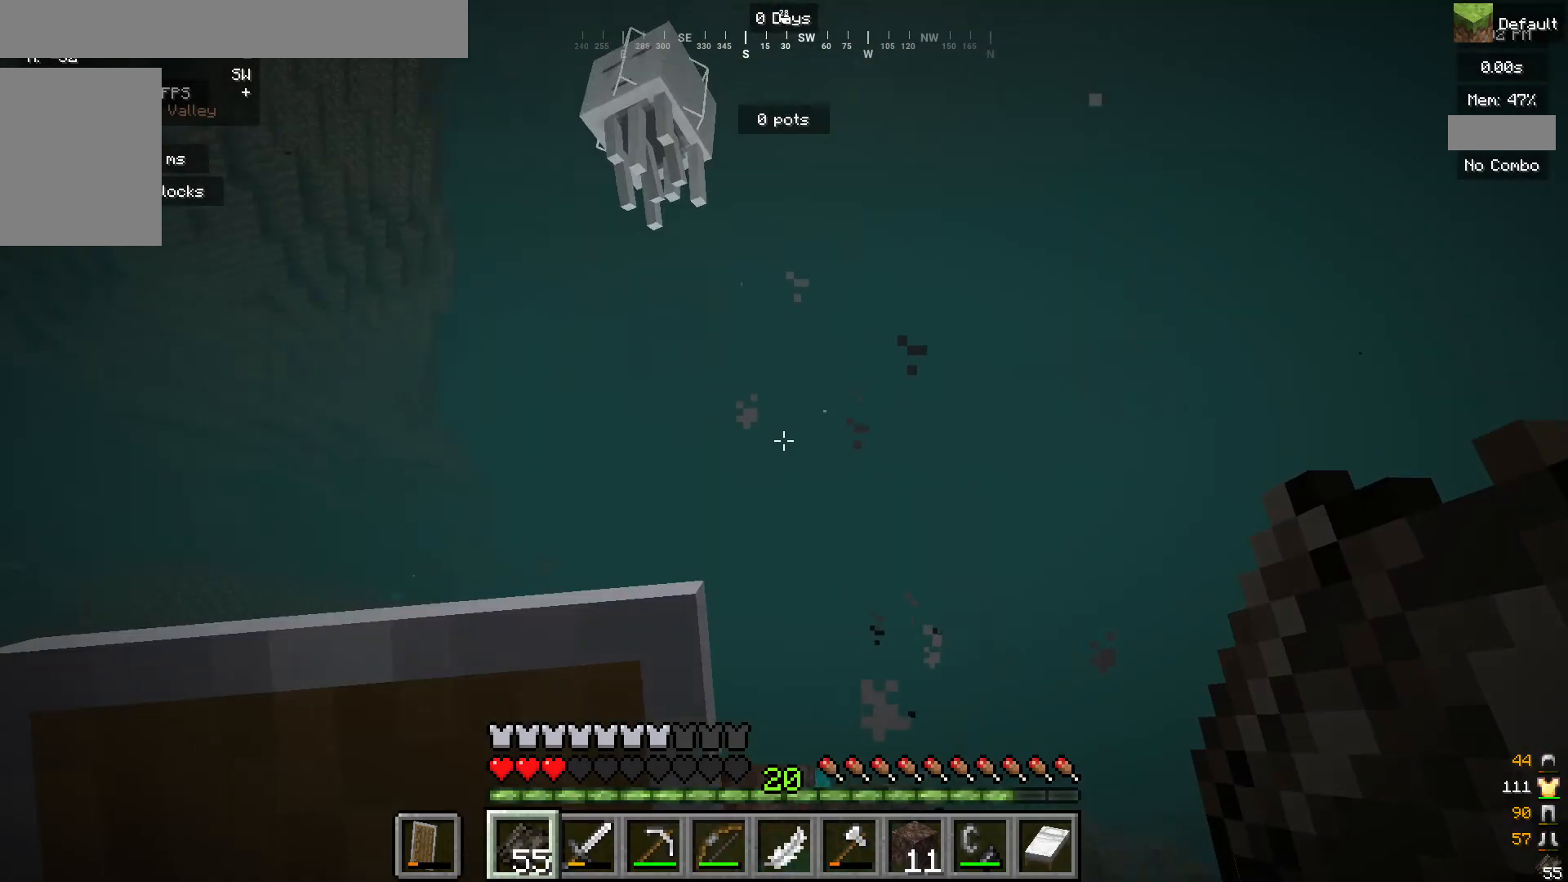
{"keys": [], "mouse": ["right"], "events": [[33, "mouse_right", "down"]]}
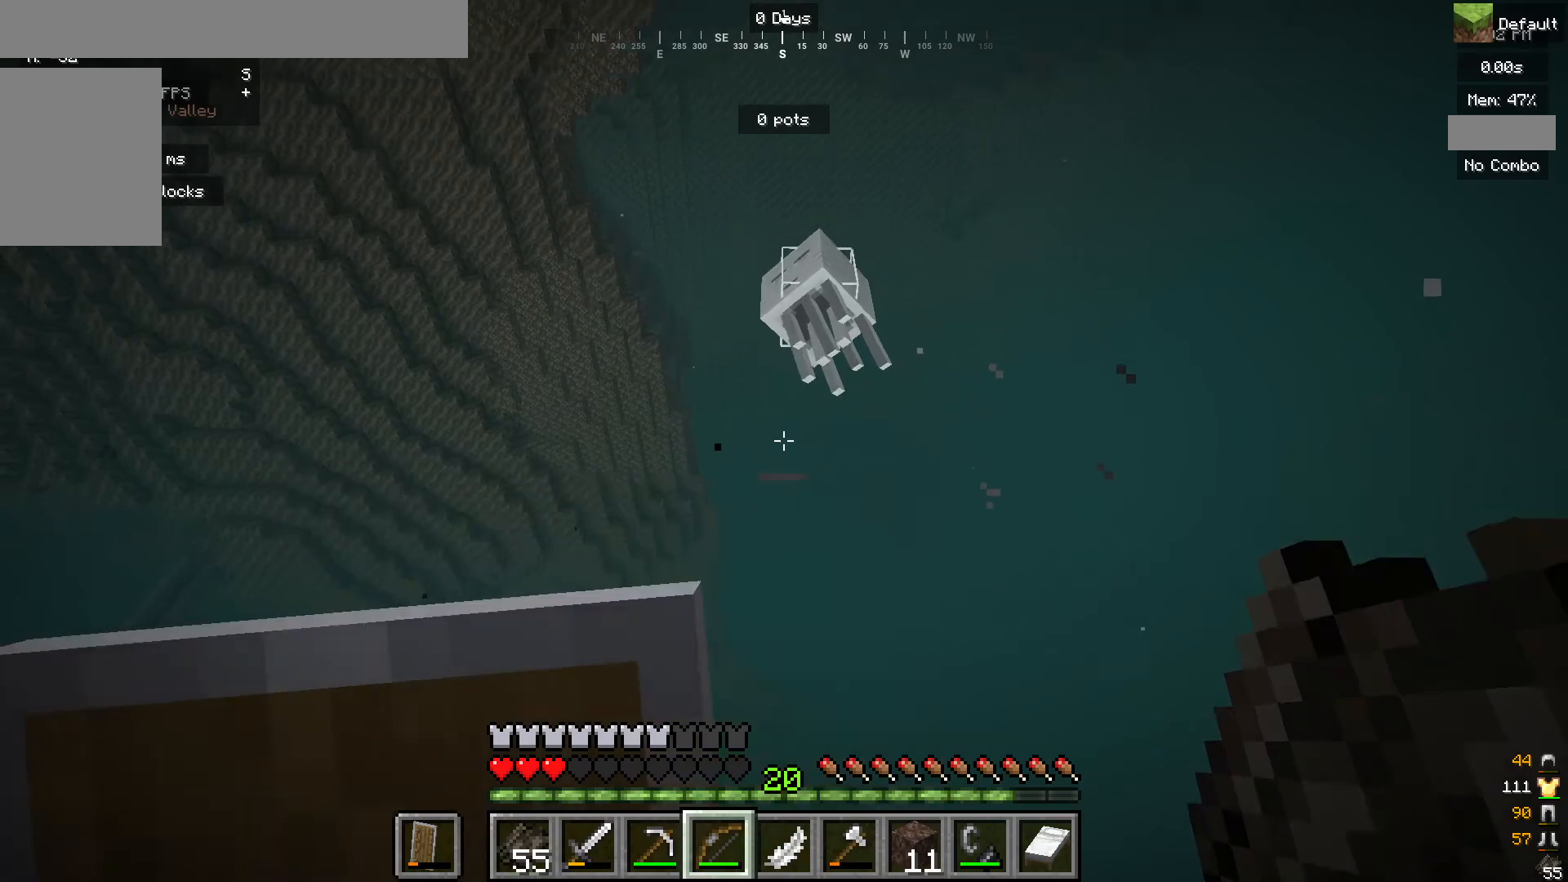
{"keys": [], "mouse": ["right"], "events": [[17, "mouse_right", "up"], [133, "mouse_right", "down"]]}
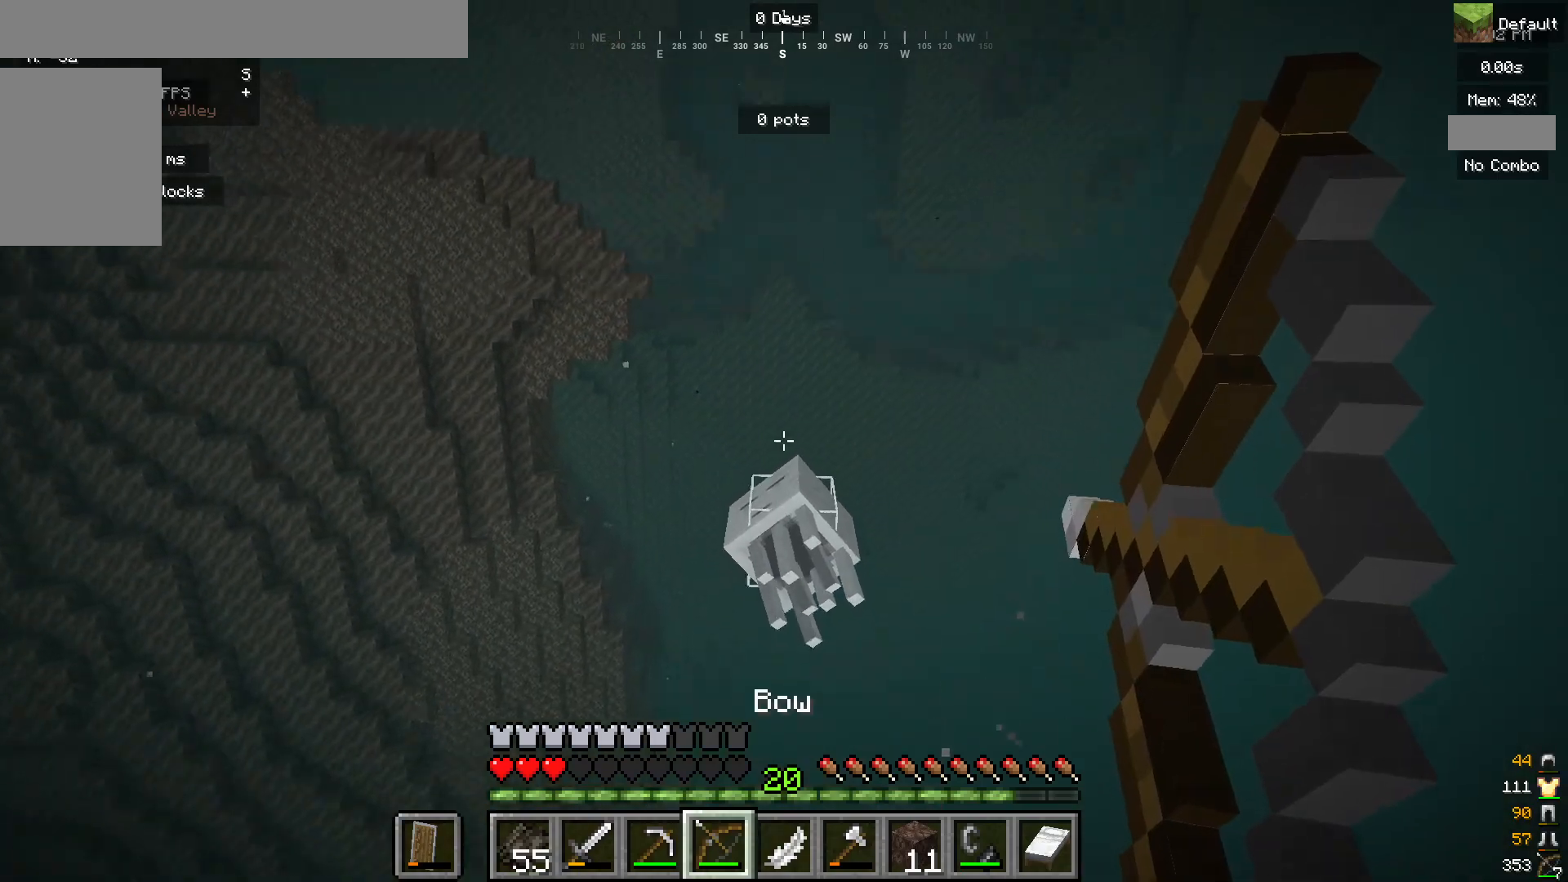
{"keys": [], "mouse": ["right"], "events": []}
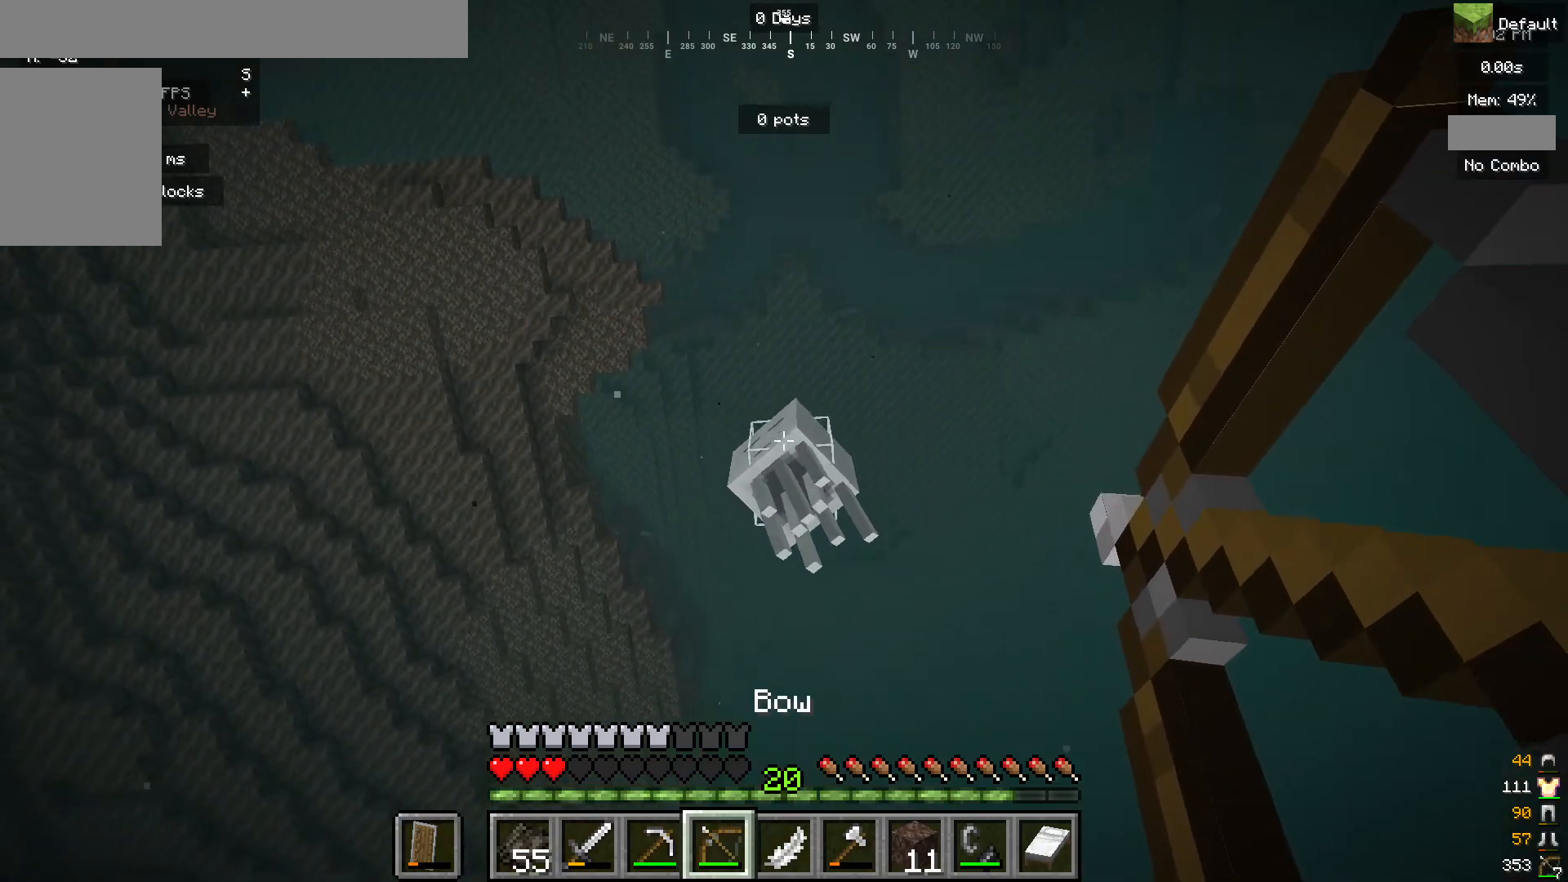
{"keys": ["d"], "mouse": ["right"], "events": [[250, "s", "down"], [350, "mouse_right", "up"], [417, "d", "down"], [417, "mouse_right", "down"], [467, "s", "up"]]}
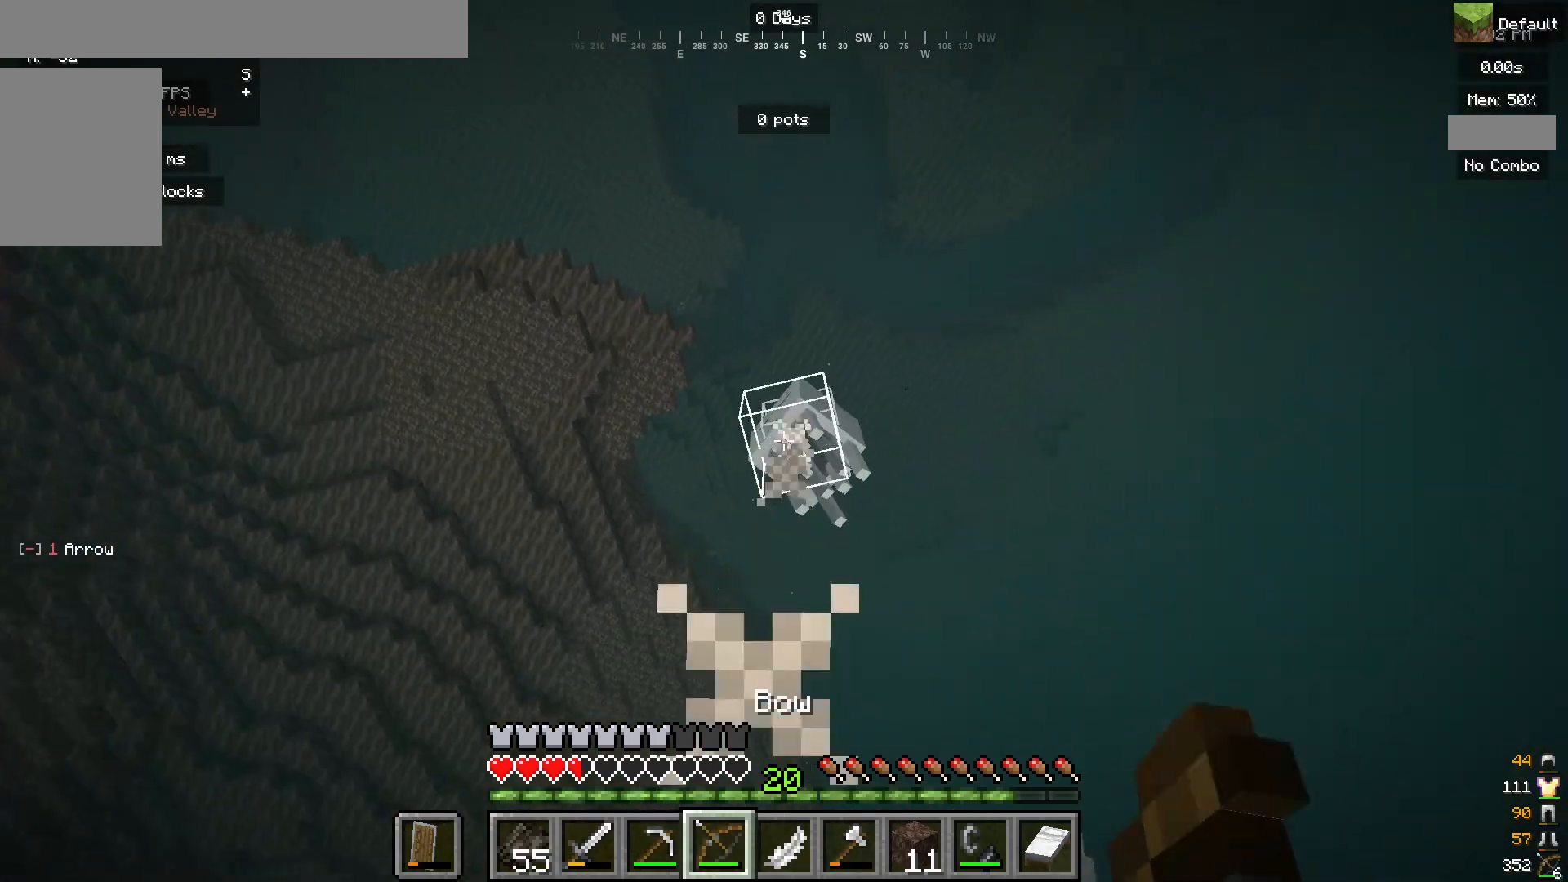
{"keys": ["d"], "mouse": ["right"], "events": []}
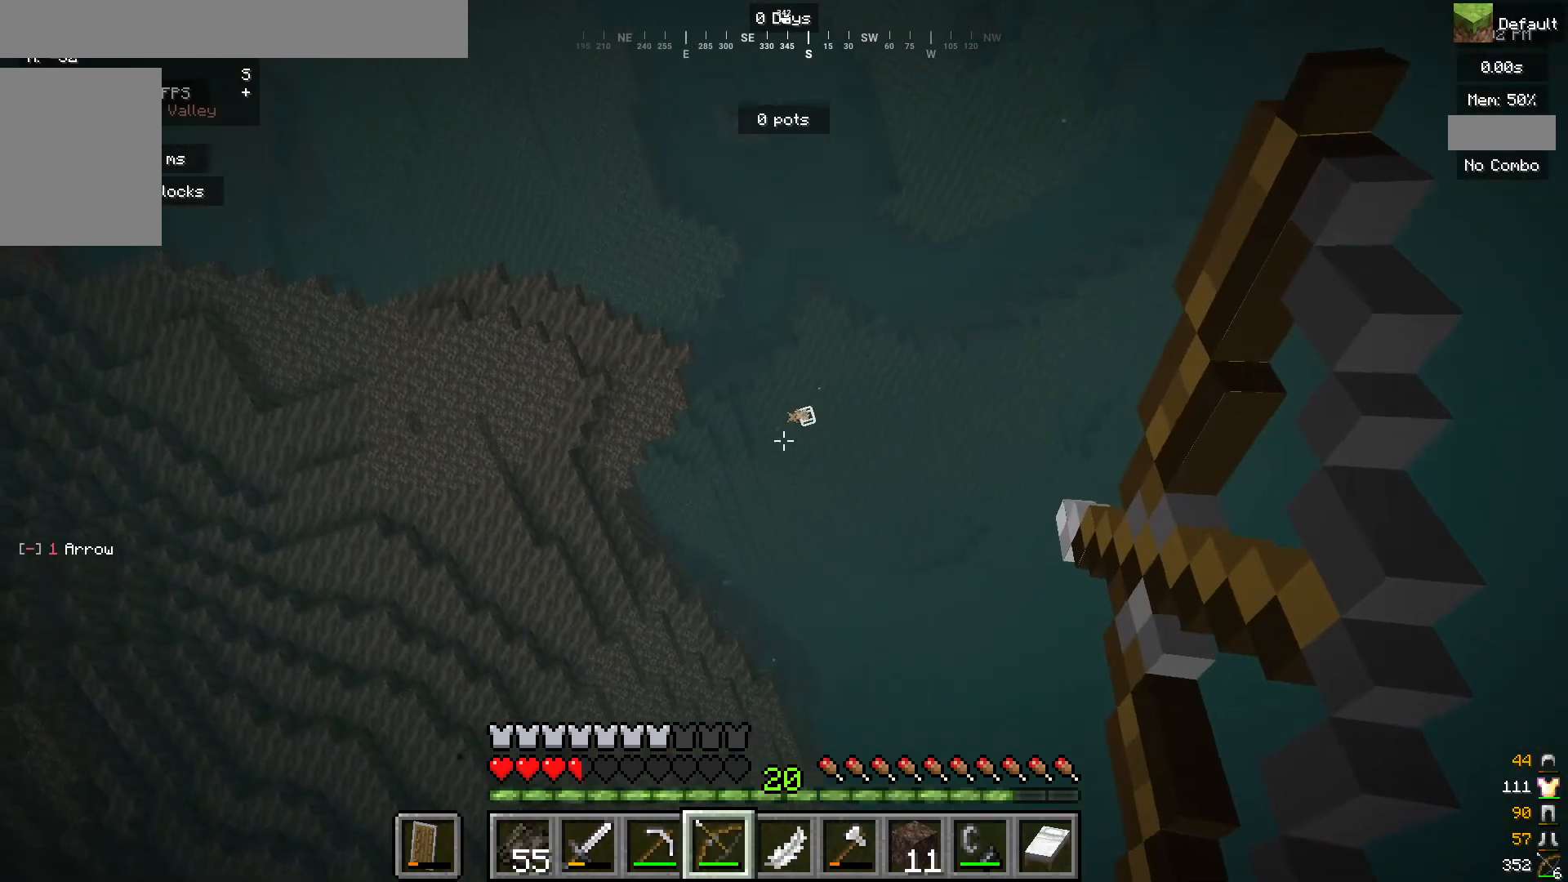
{"keys": ["d"], "mouse": ["right"], "events": []}
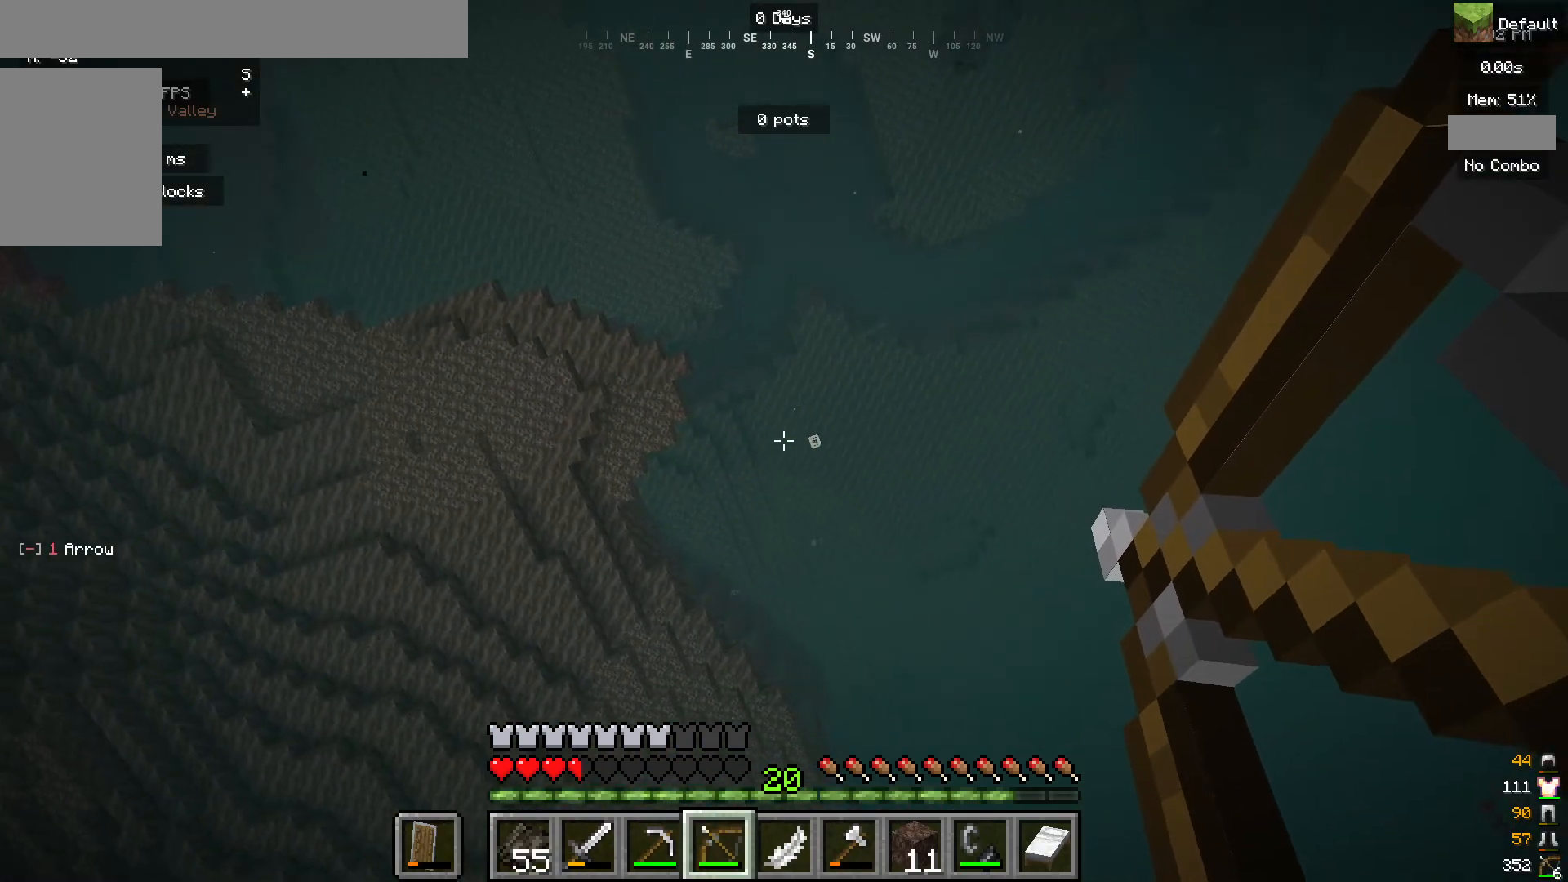
{"keys": ["d"], "mouse": ["right"], "events": []}
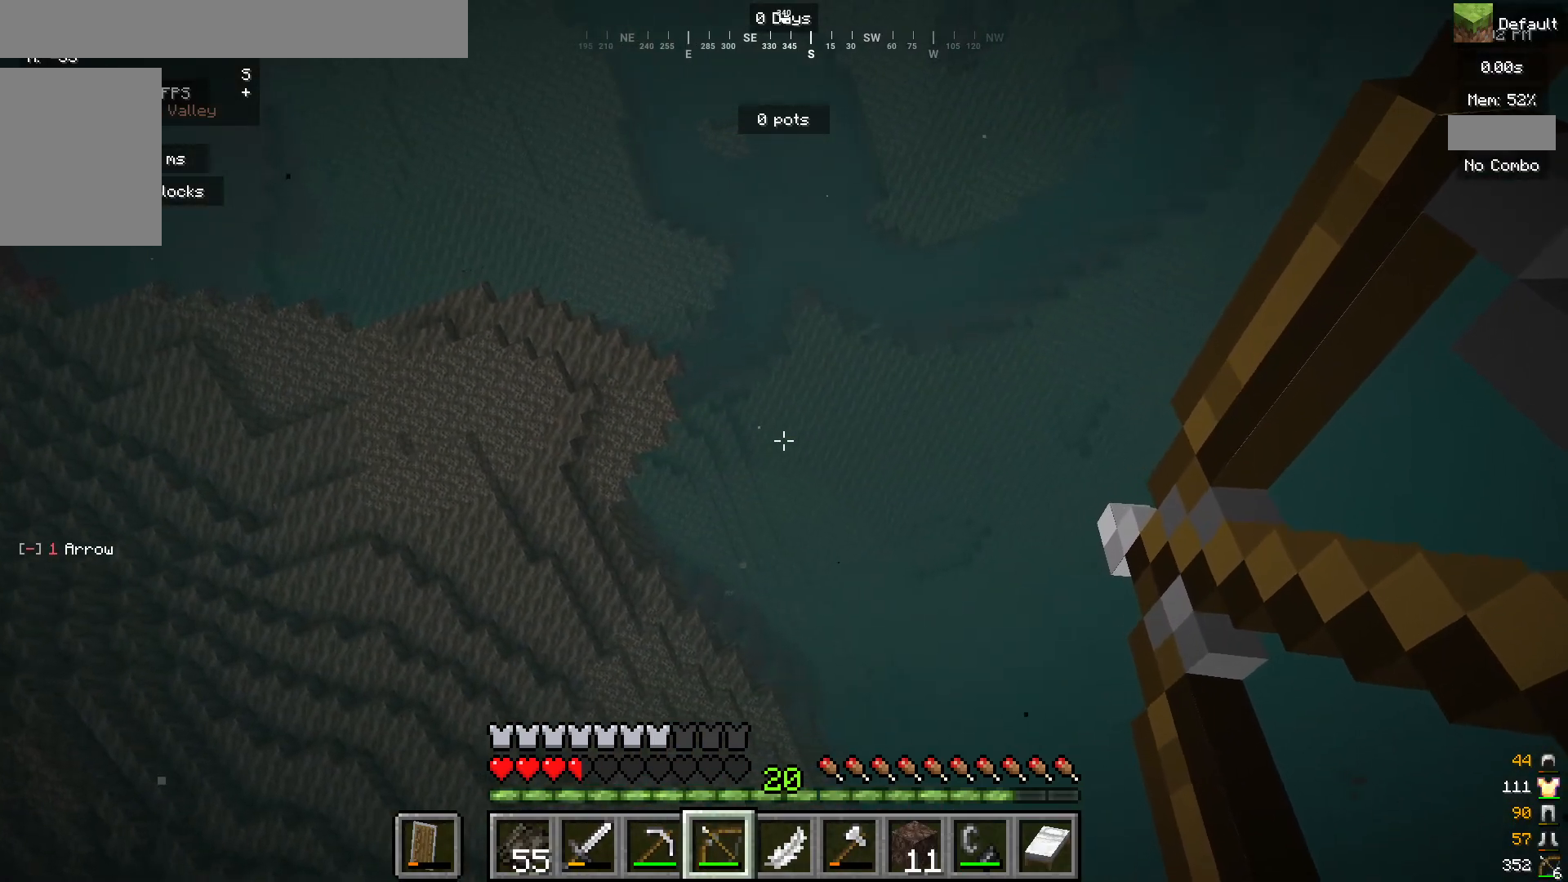
{"keys": [], "mouse": ["right"], "events": [[250, "d", "up"]]}
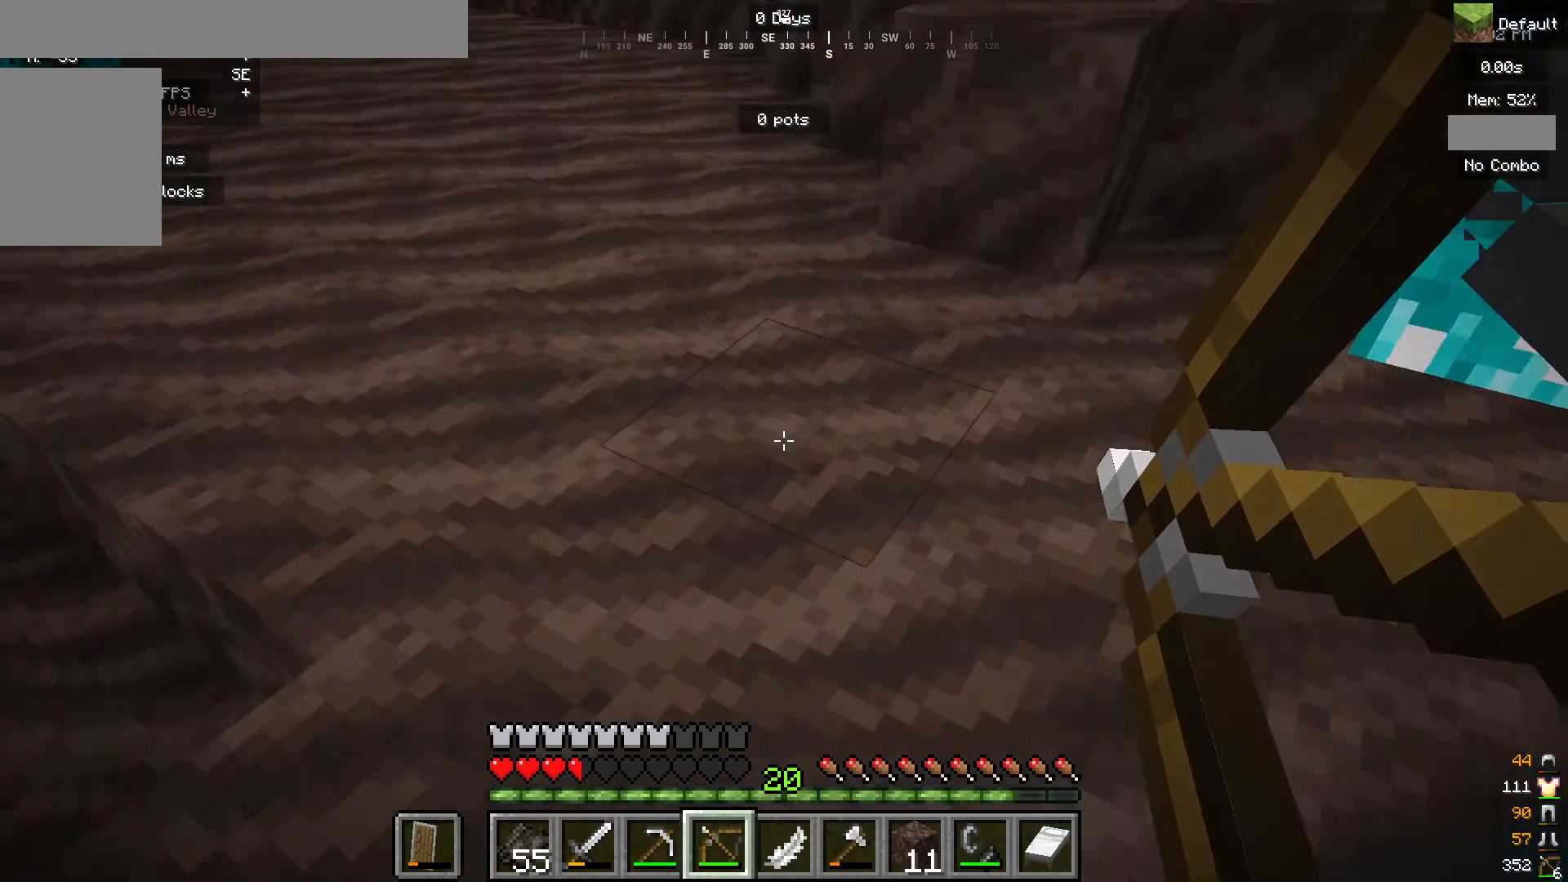
{"keys": [], "mouse": [], "events": [[333, "mouse_right", "up"]]}
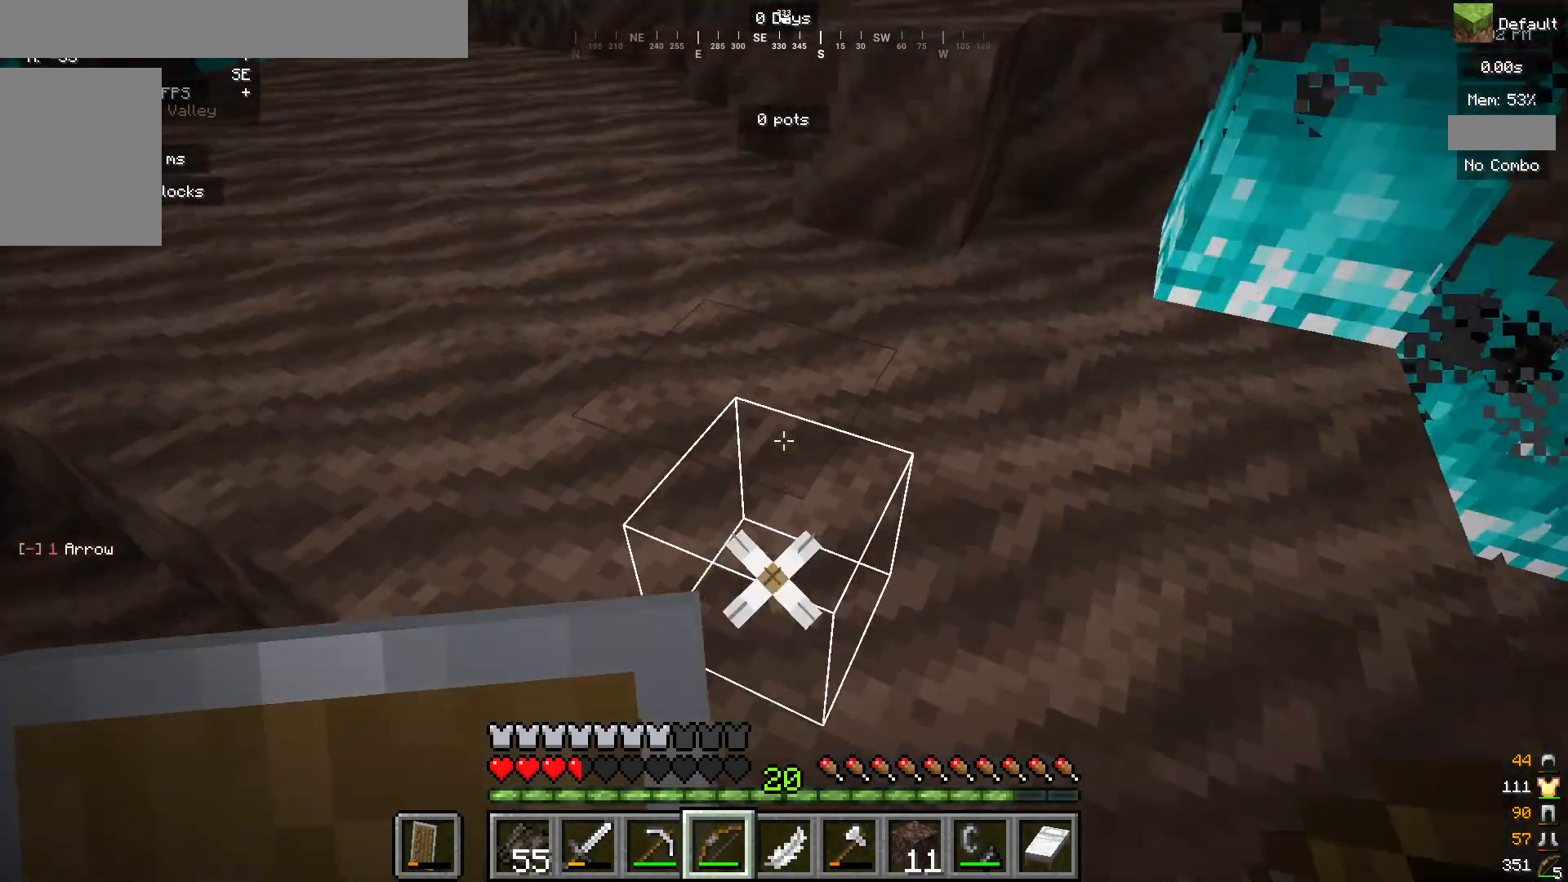
{"keys": [], "mouse": [], "events": []}
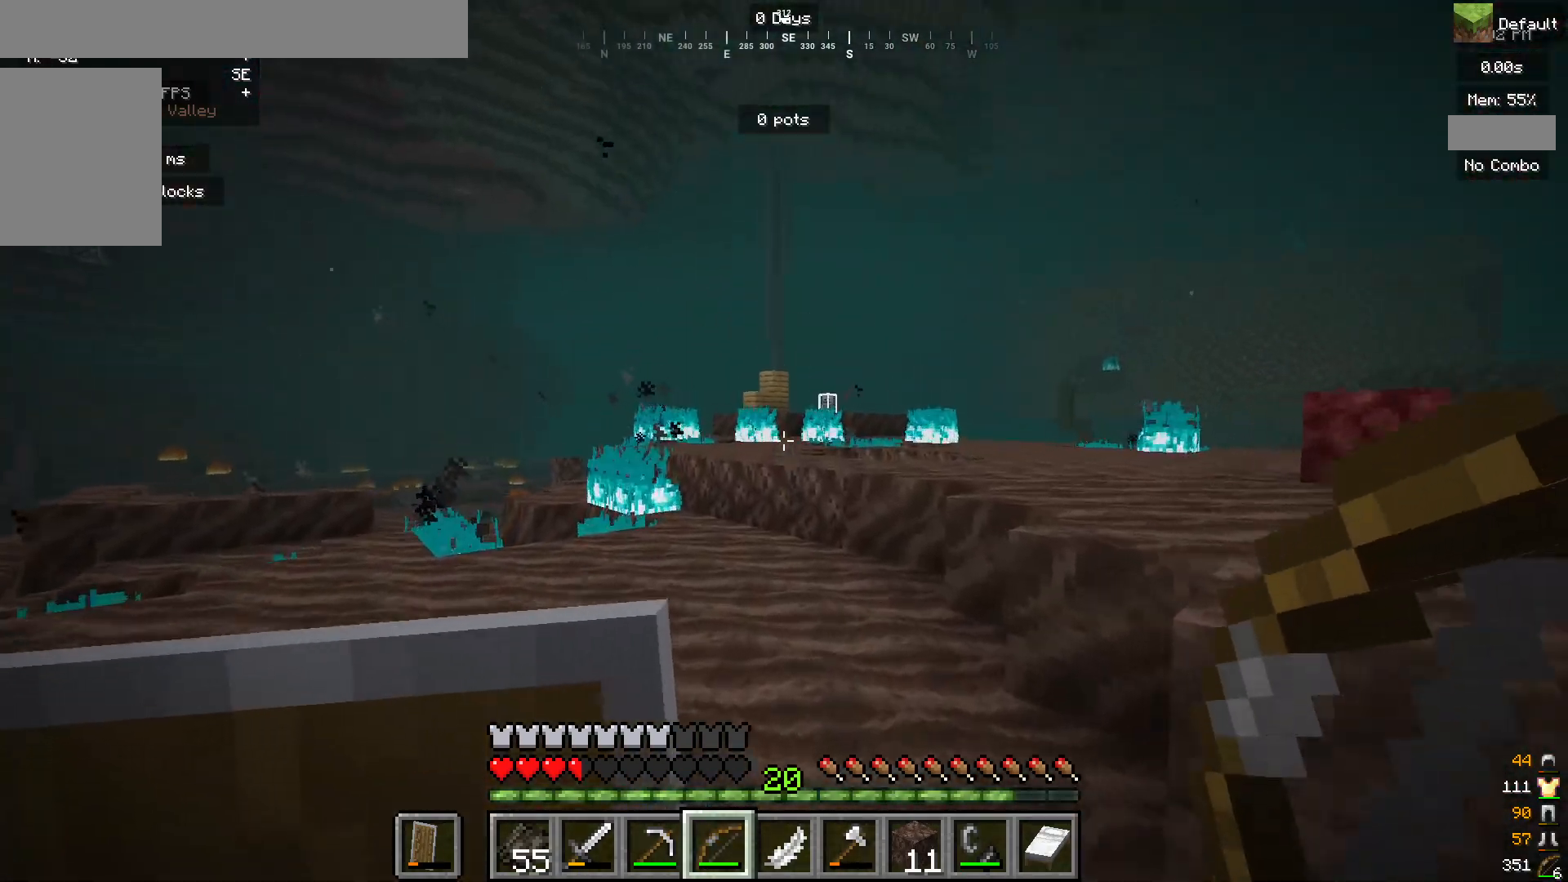
{"keys": [], "mouse": [], "events": []}
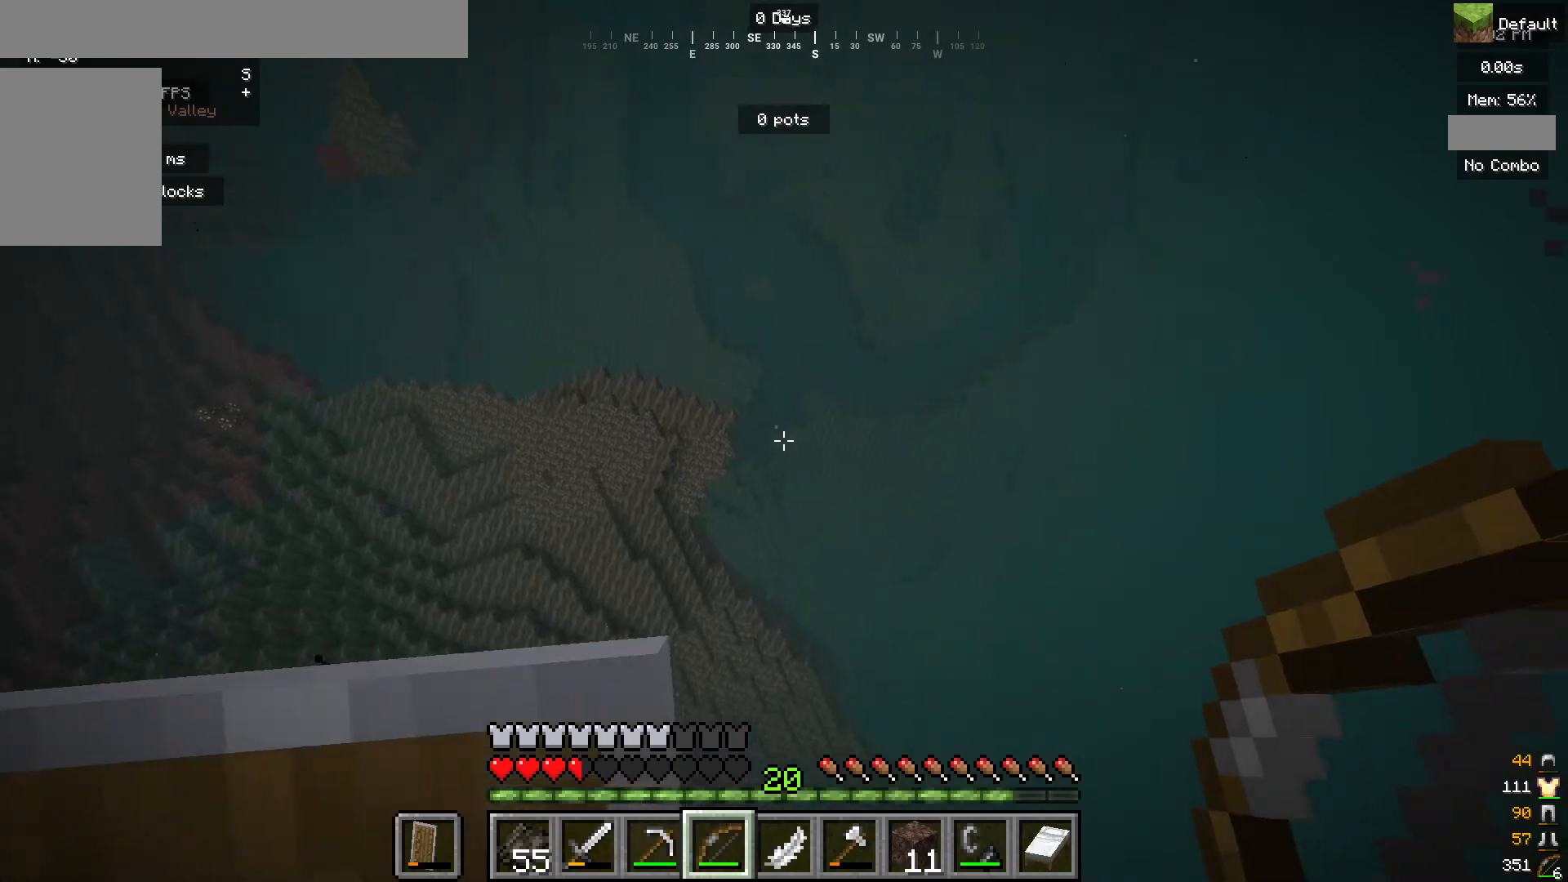
{"keys": ["d"], "mouse": [], "events": [[400, "d", "down"]]}